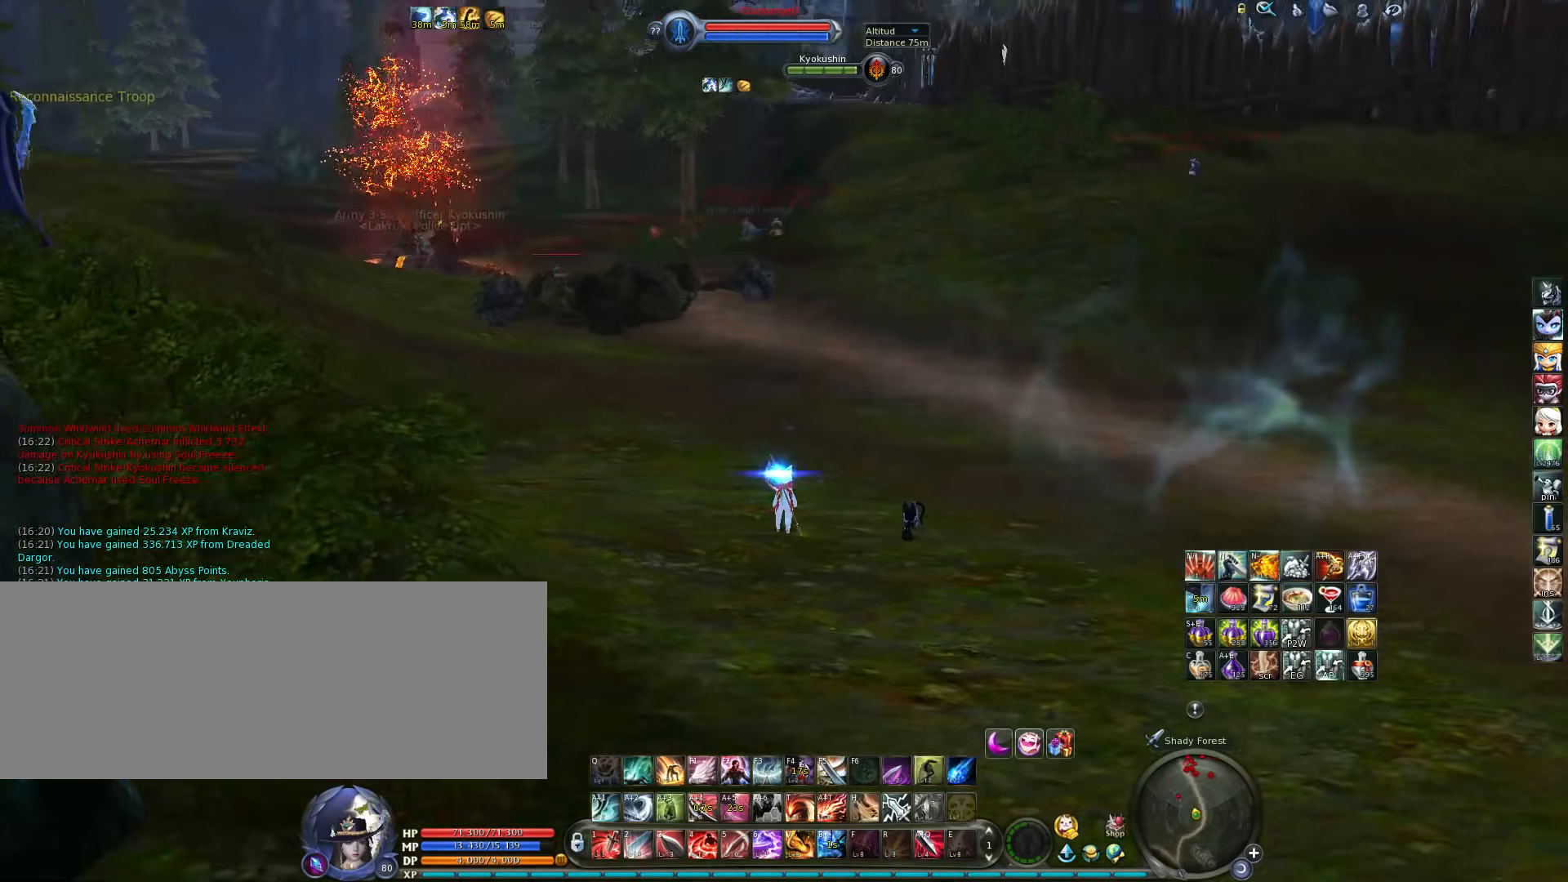
Gameplay with keyboard; each line is a JSON object with the keys held at the frame after it. "events" lists presses ("down") and releases ("up") of ".", "/", "0", "1", "2", "3", "4", "5", "6", "7", "8", "9", "a", "alt_l", "alt_r", "b", "backslash", "backspace", "c", "caps_lock", "comma", "ctrl_l", "ctrl_r", "d", "down", "e", "equals", "escape", "f", "f1", "f10", "f11", "f12", "f2", "f3", "f4", "f5", "f6", "f7", "f8", "f9", "g", "h", "i", "j", "k", "l", "lbracket", "left", "m", "minus", "n", "o", "p", "q", "quote", "r", "rbracket", "return", "right", "s", "semicolon", "shift_l", "shift_r", "space", "super", "t", "tab", "tilde", "u", "up", "v", "w", "x", "y" and "z" between this image and that frame as [ms after this image, input, new state], when the widget could be followed in between. No other keys are recorded. Mouse input is not recorded.
{"keys": [], "events": []}
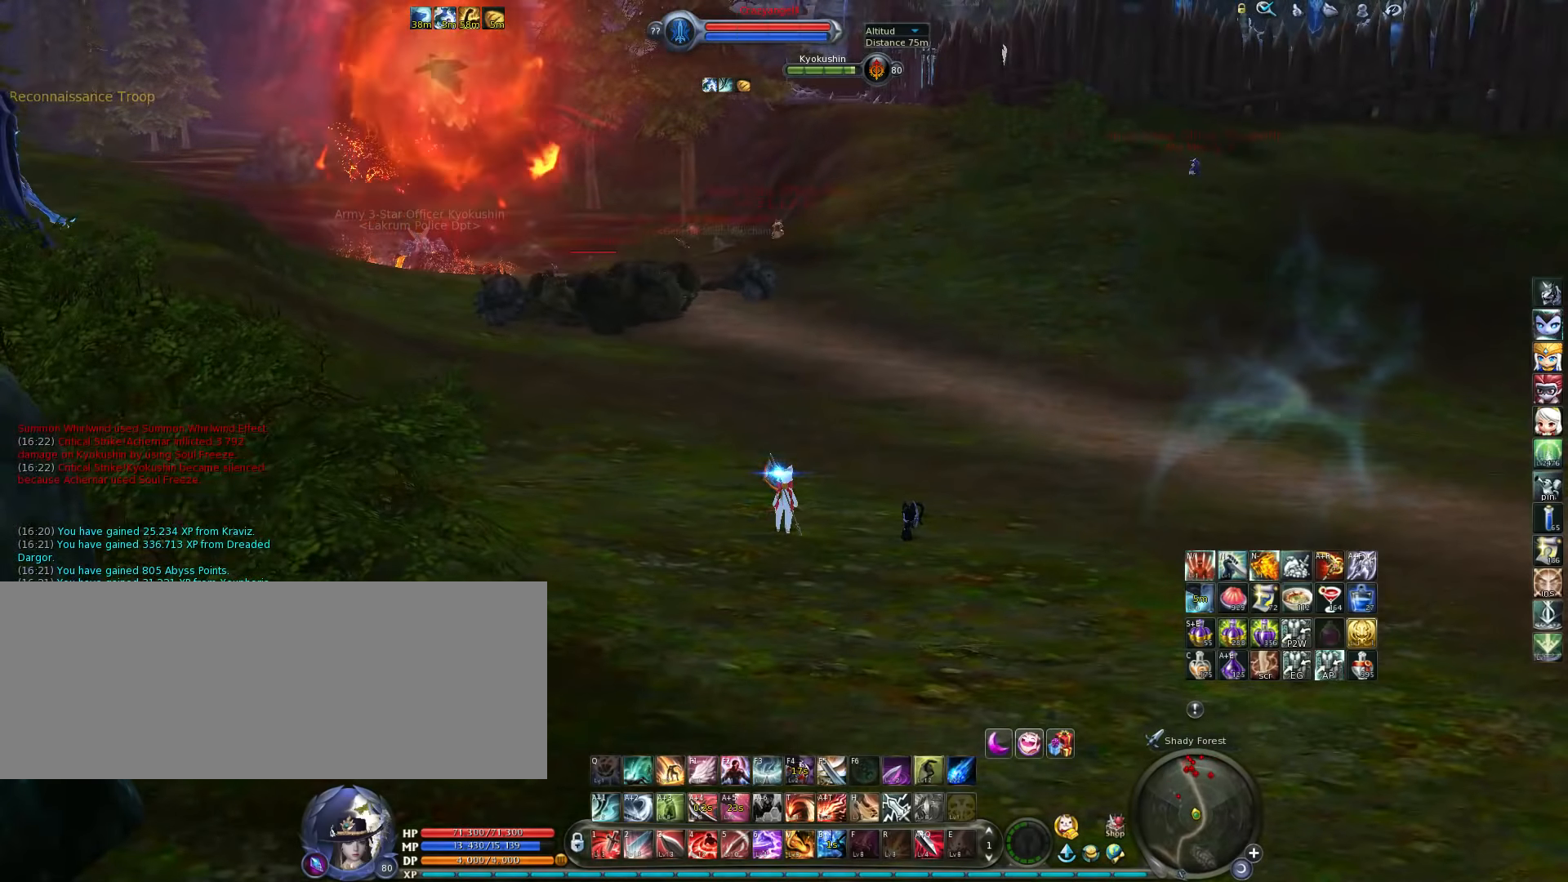
{"keys": [], "events": []}
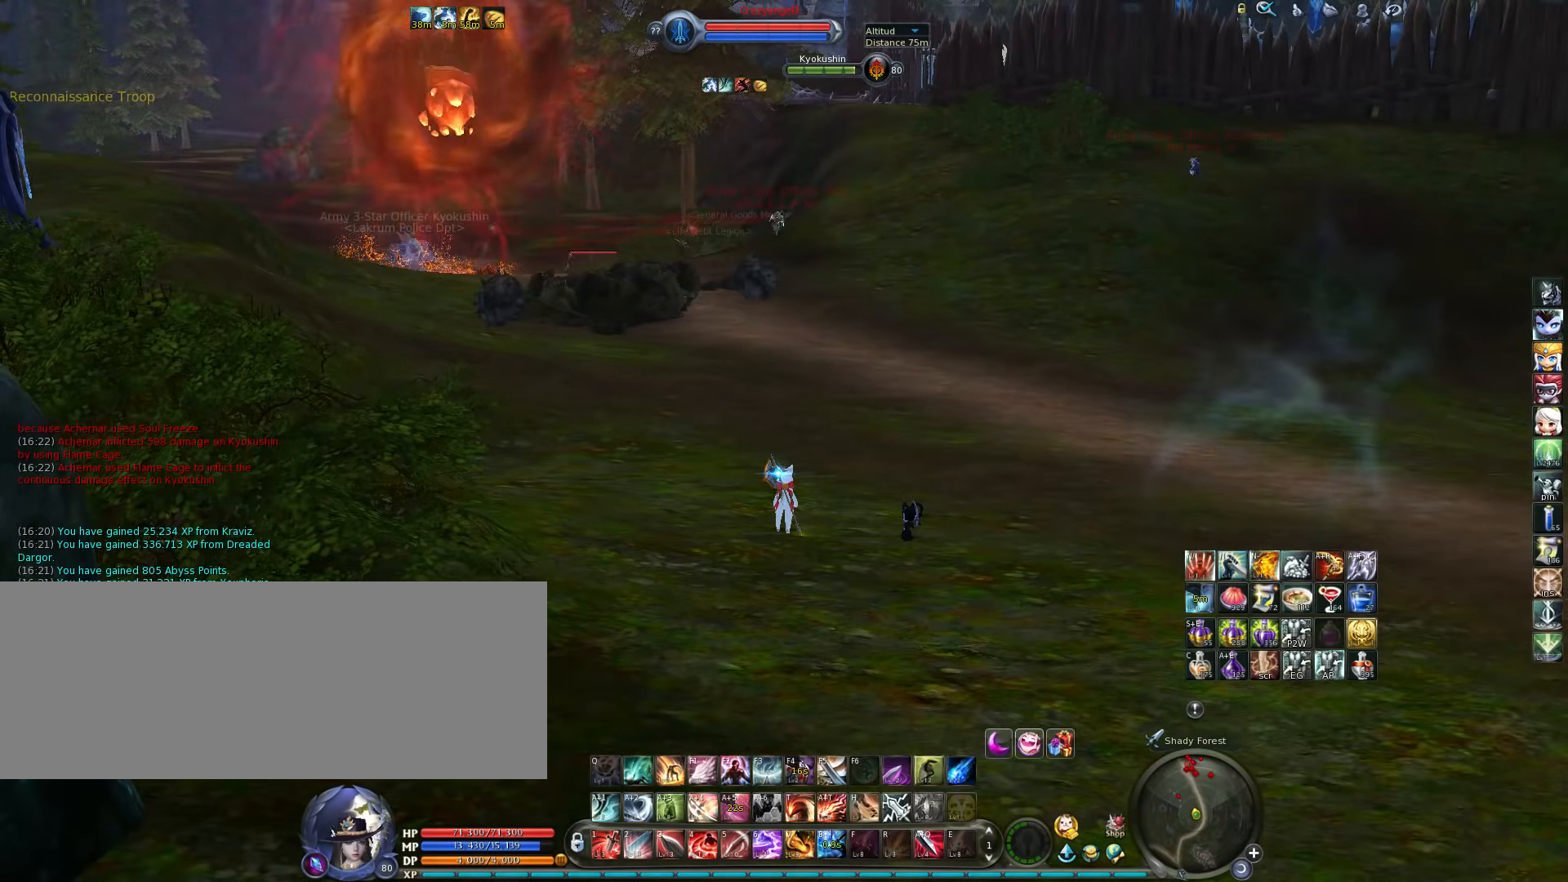
{"keys": ["w"], "events": [[183, "w", "down"]]}
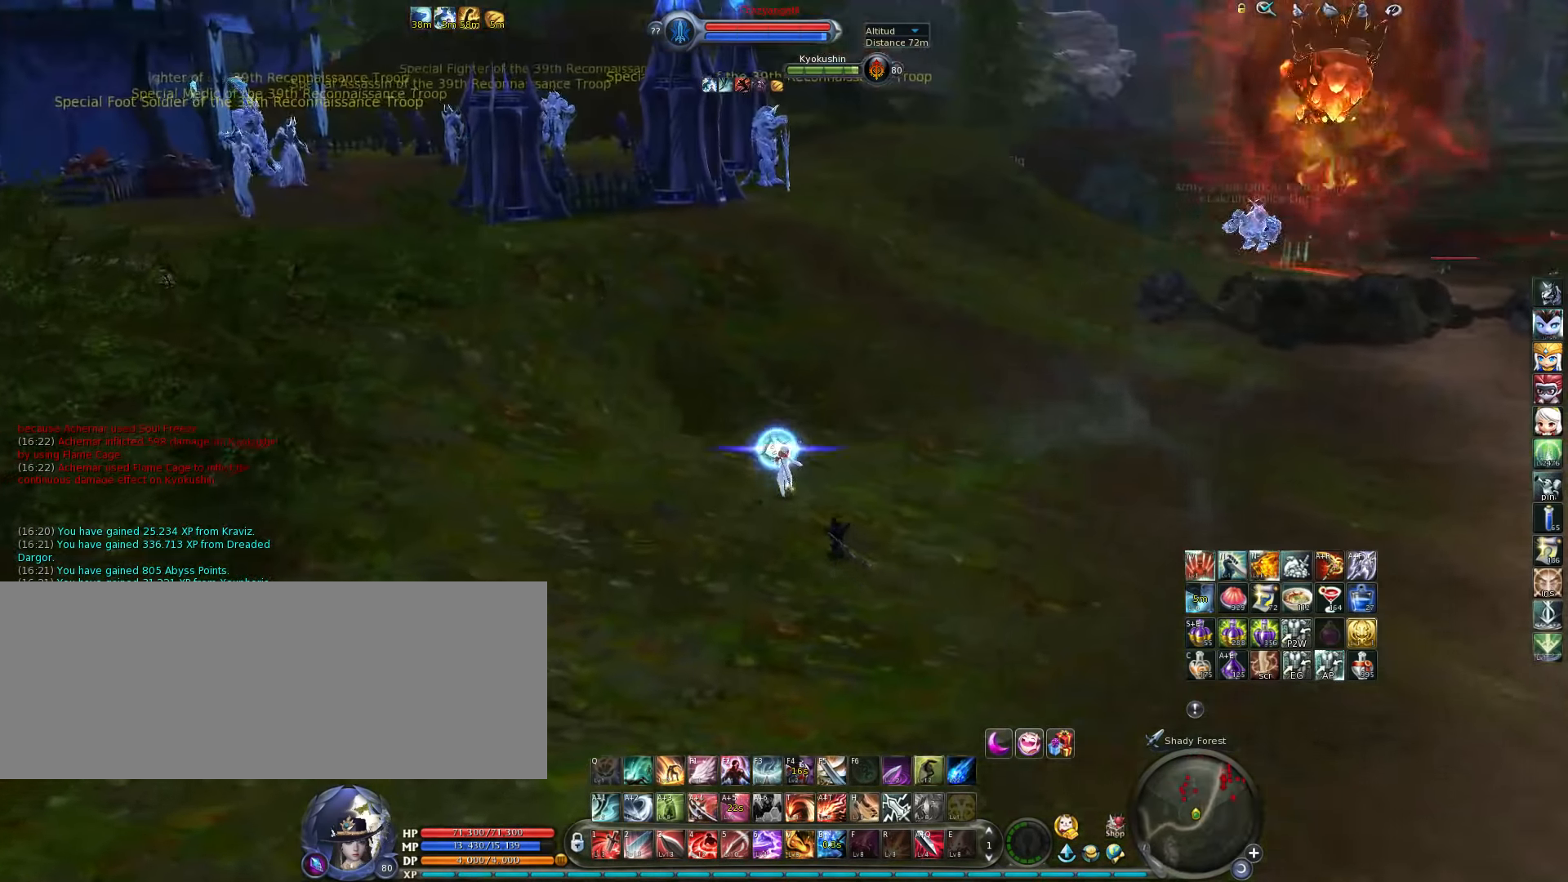
{"keys": ["a", "w"], "events": [[183, "a", "down"]]}
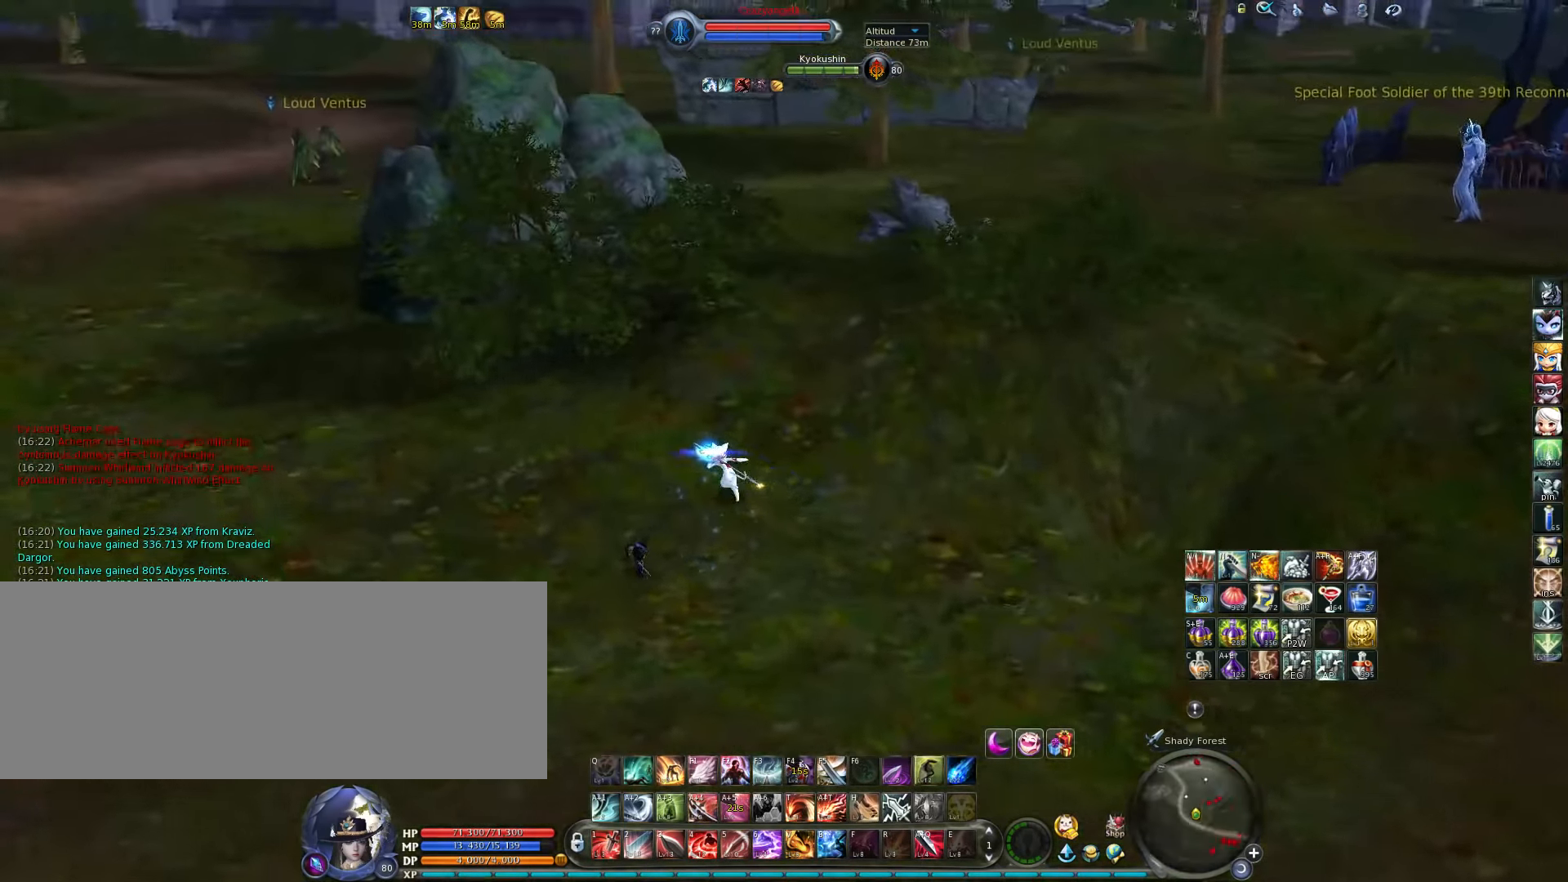
{"keys": ["d", "w"], "events": [[150, "a", "up"], [150, "d", "down"]]}
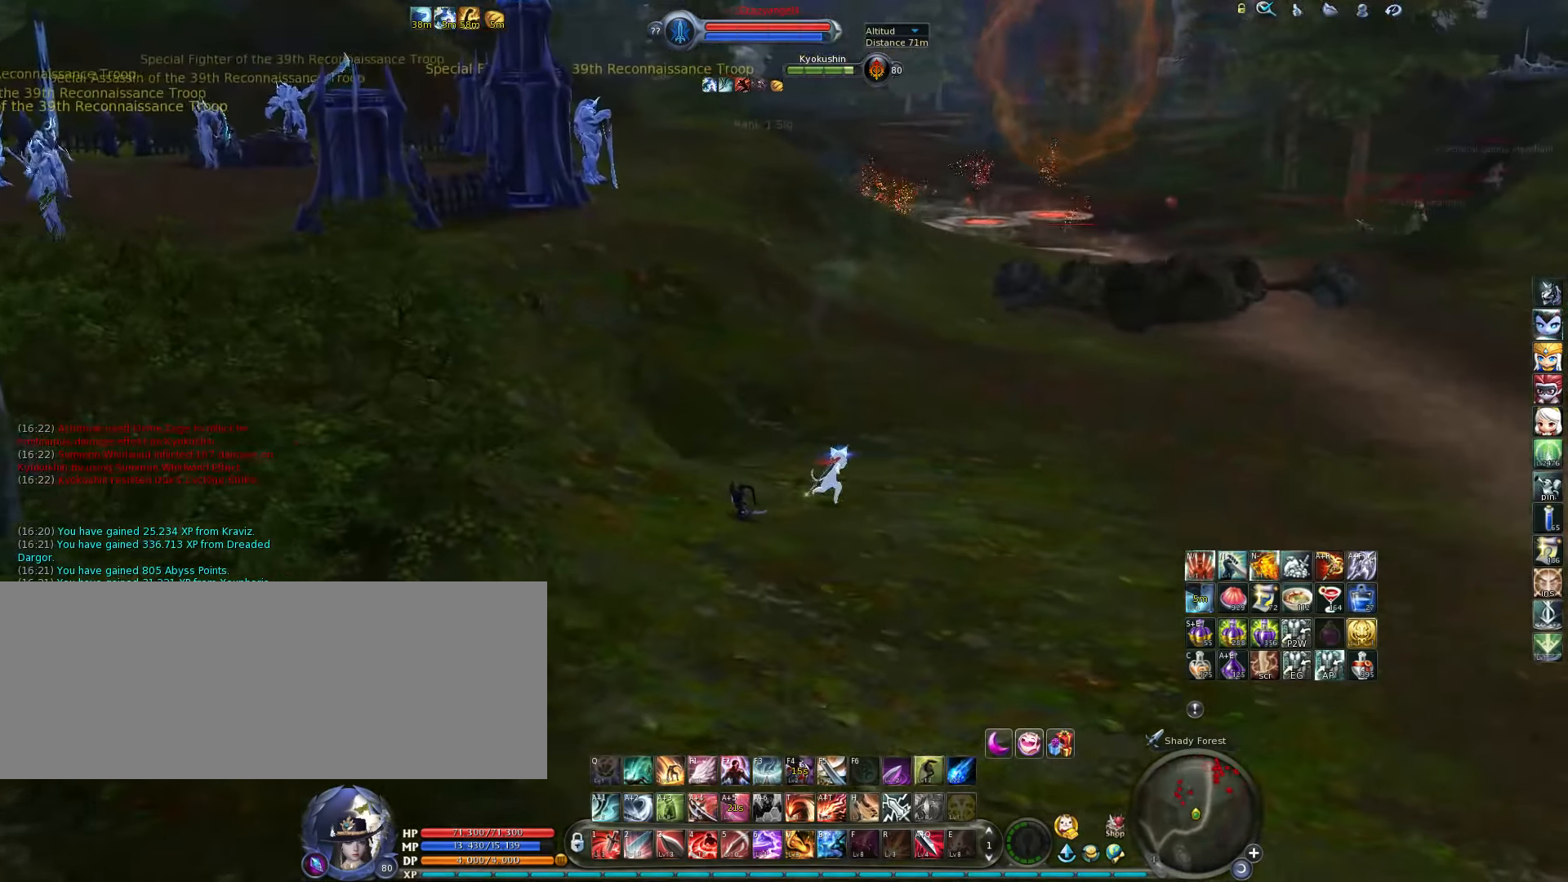
{"keys": [], "events": [[233, "d", "up"], [500, "w", "up"]]}
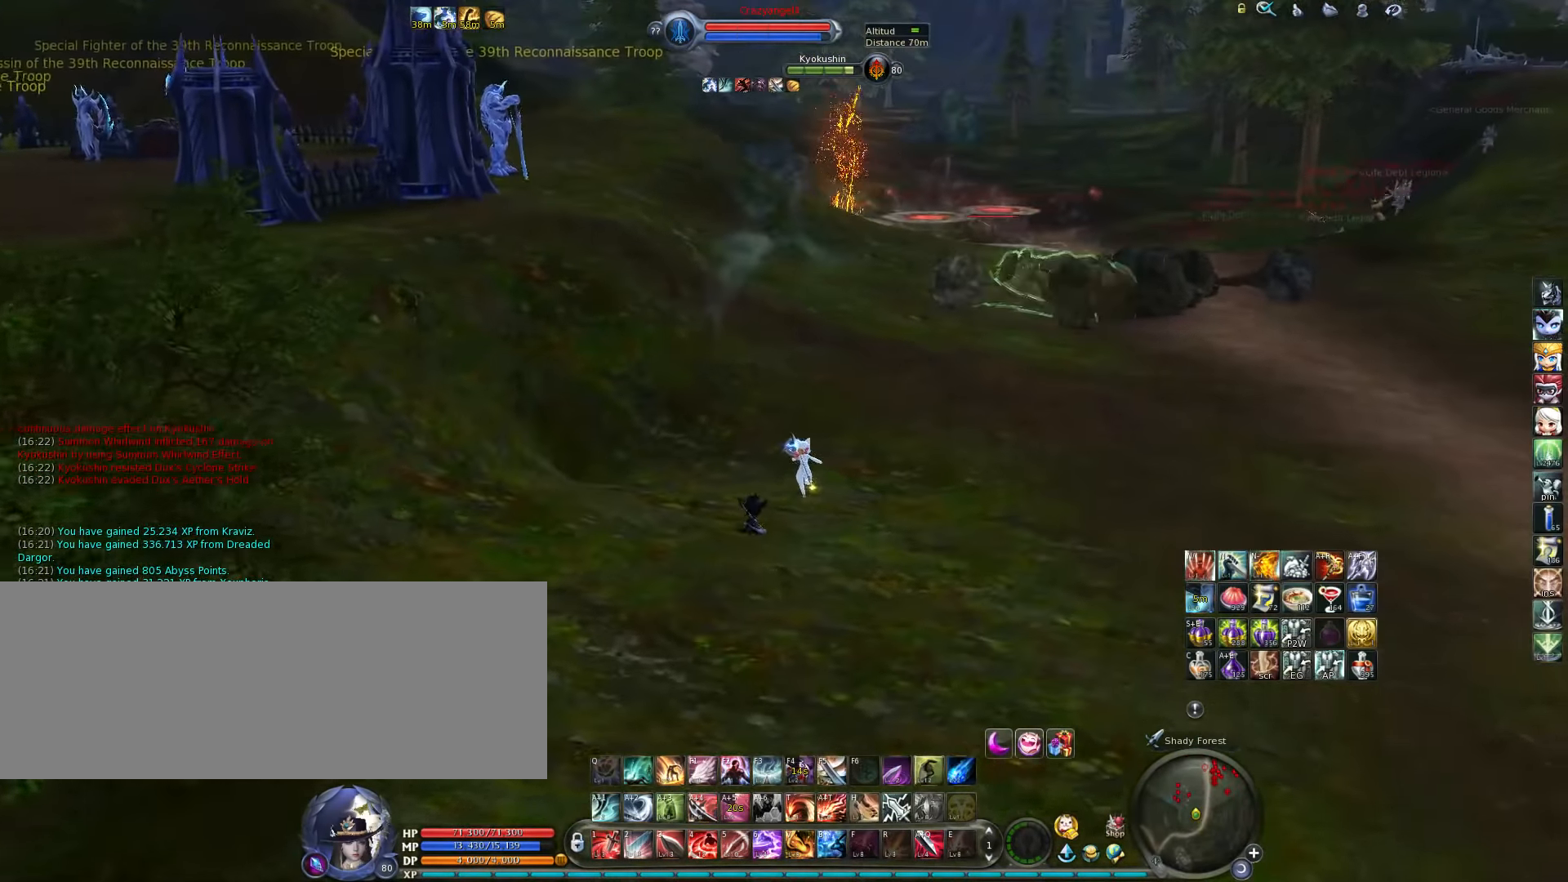
{"keys": [], "events": []}
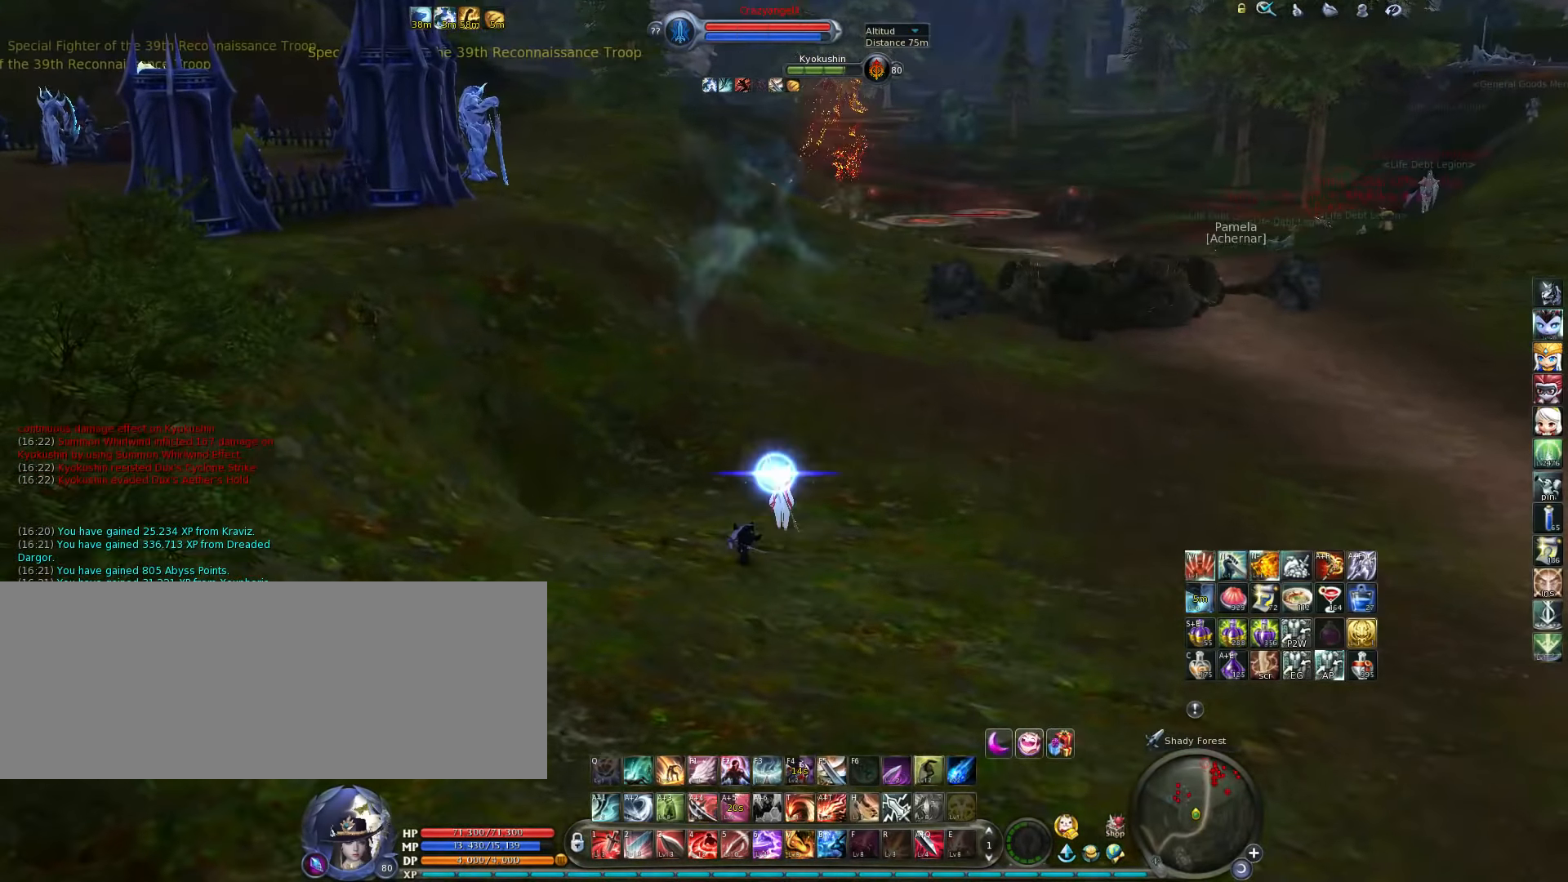
{"keys": [], "events": []}
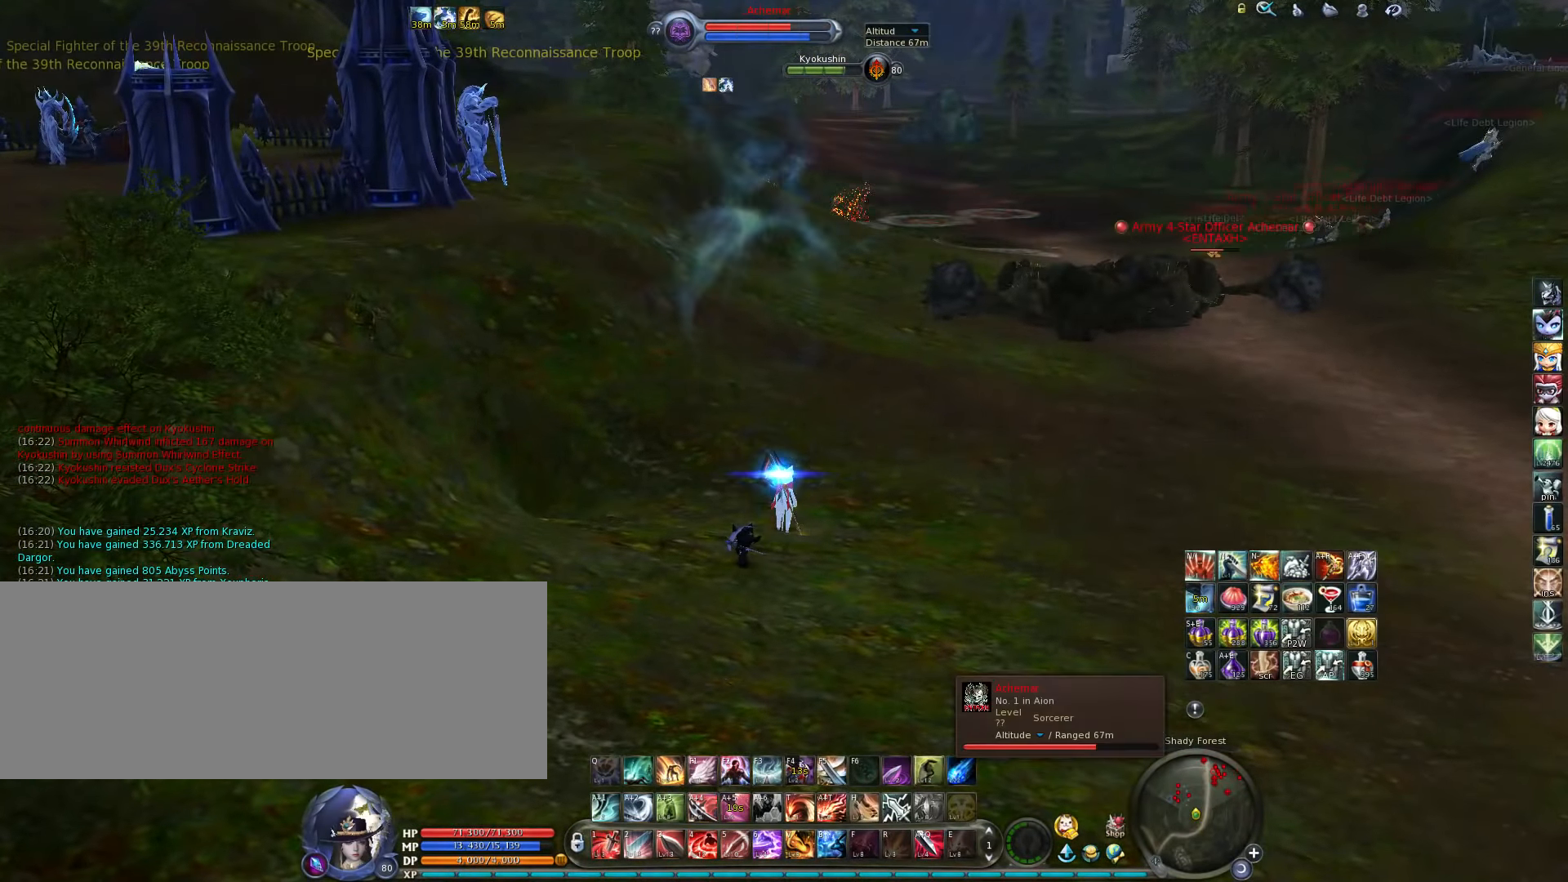
{"keys": ["a", "s"], "events": [[367, "s", "down"], [434, "a", "down"]]}
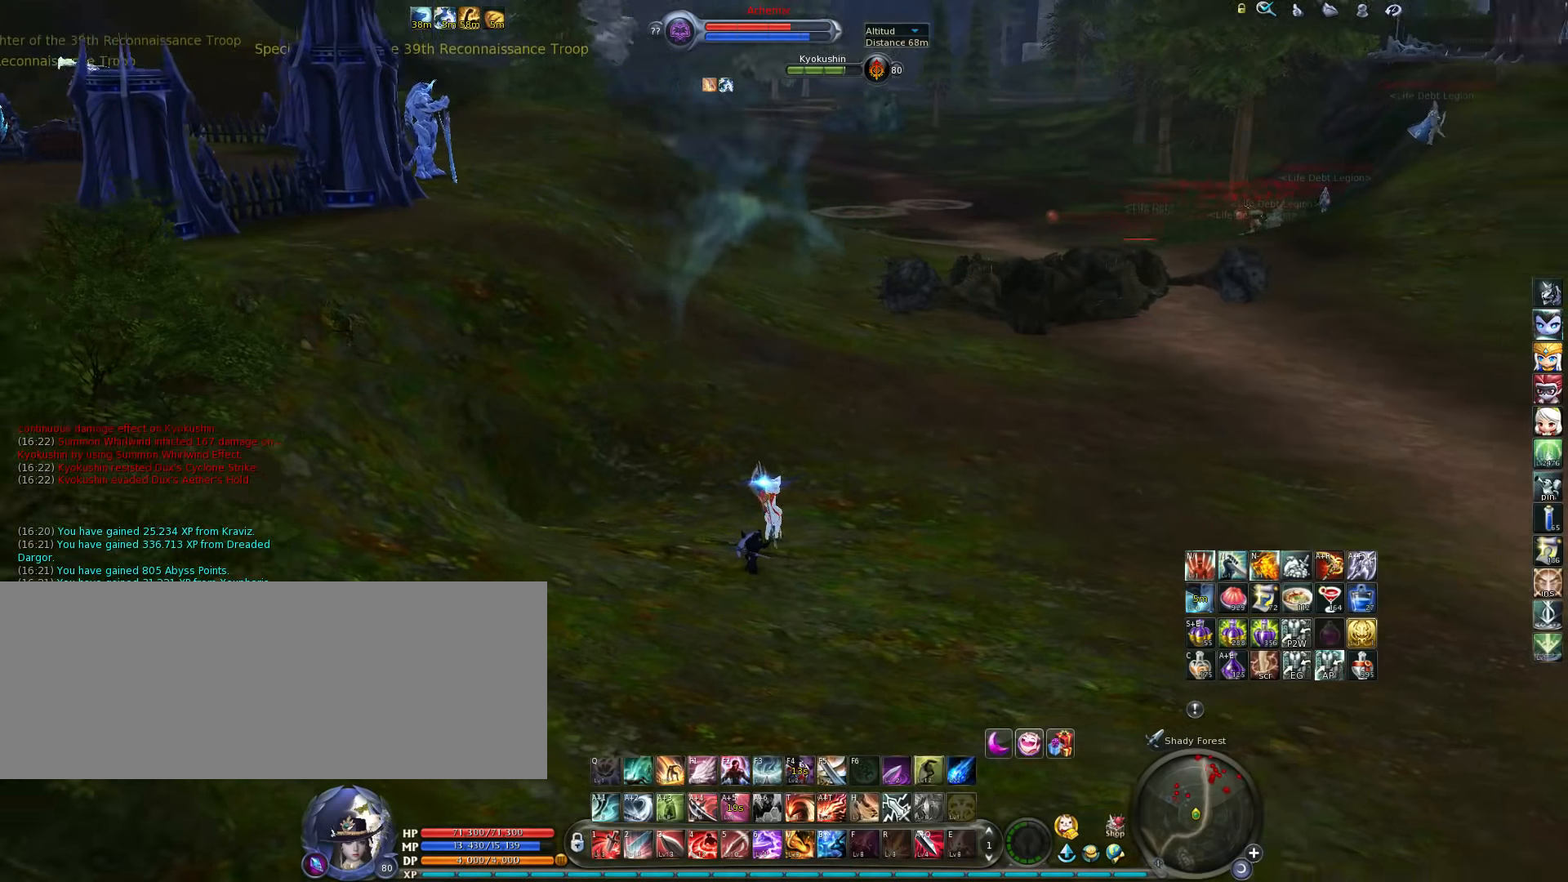
{"keys": ["s"], "events": [[167, "a", "up"]]}
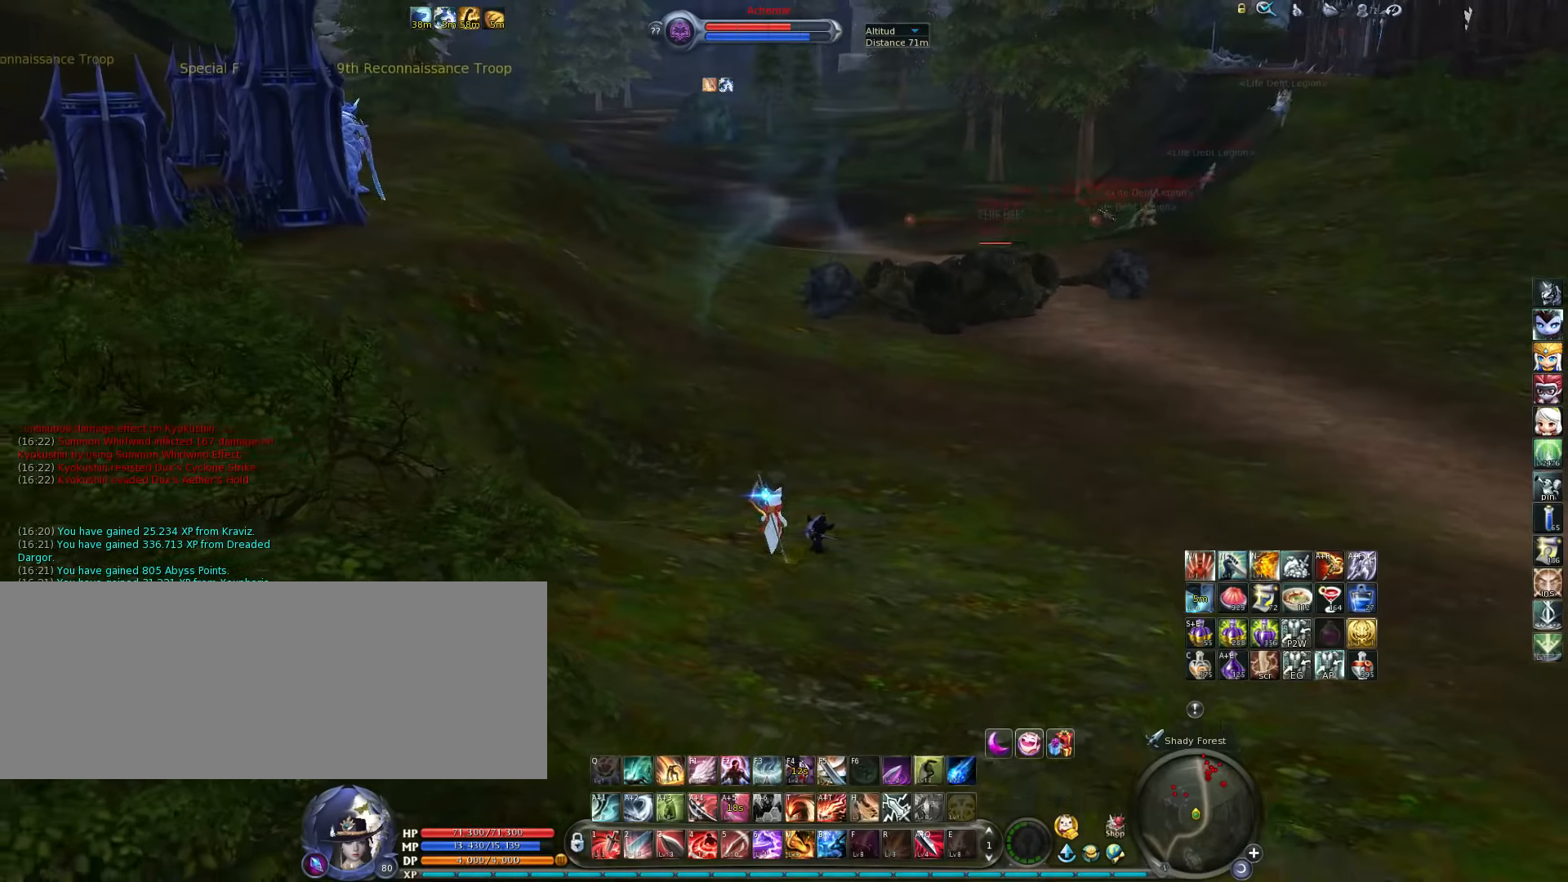
{"keys": [], "events": [[34, "s", "up"], [400, "d", "down"], [500, "d", "up"]]}
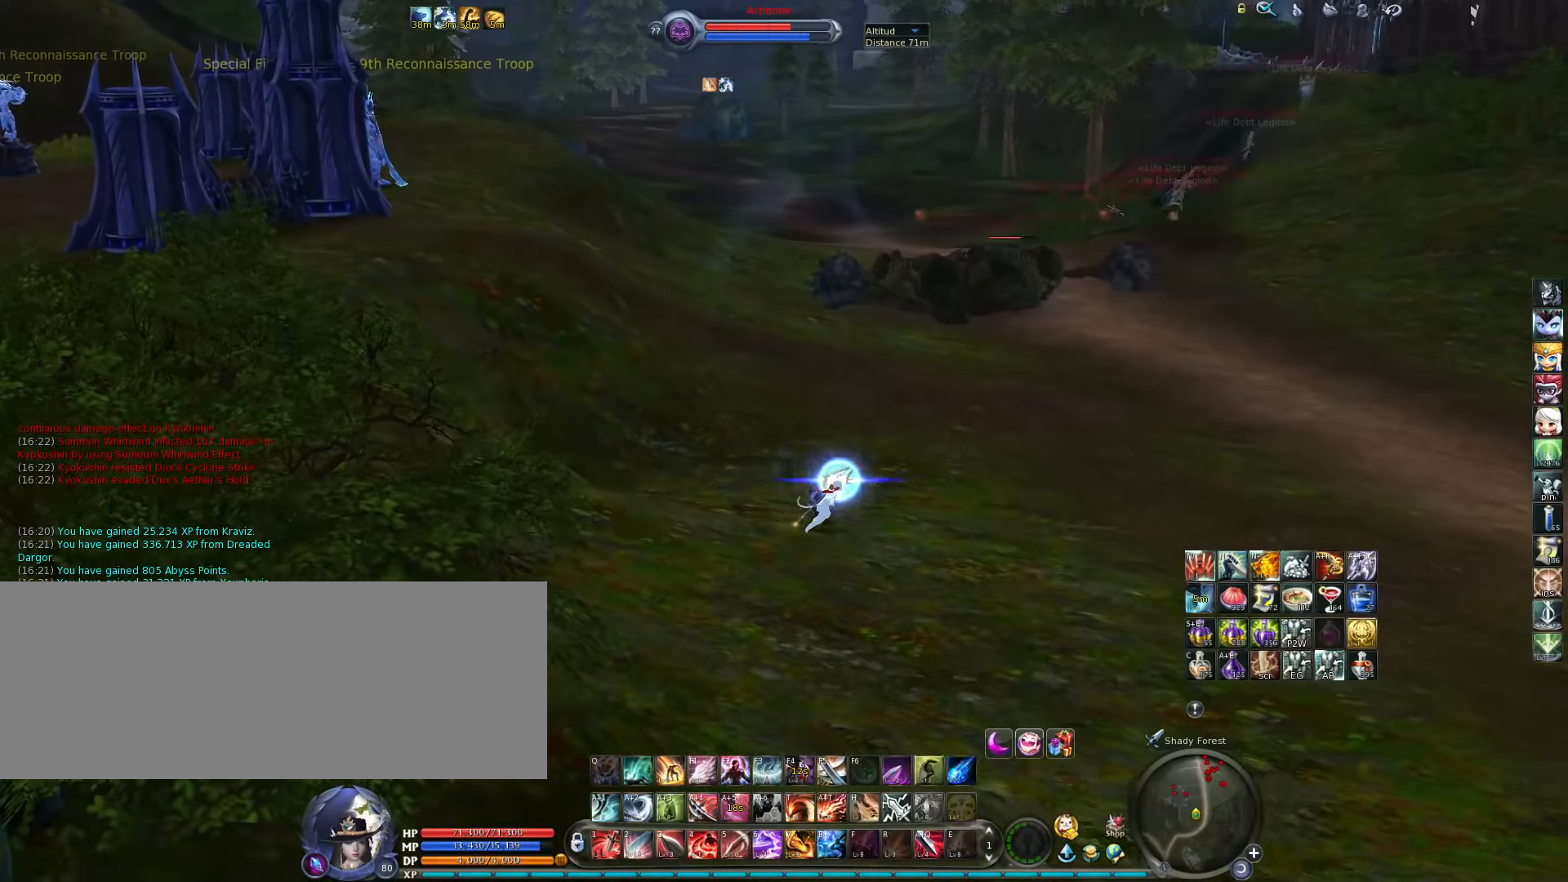
{"keys": ["d"], "events": [[100, "a", "down"], [300, "a", "up"], [334, "d", "down"]]}
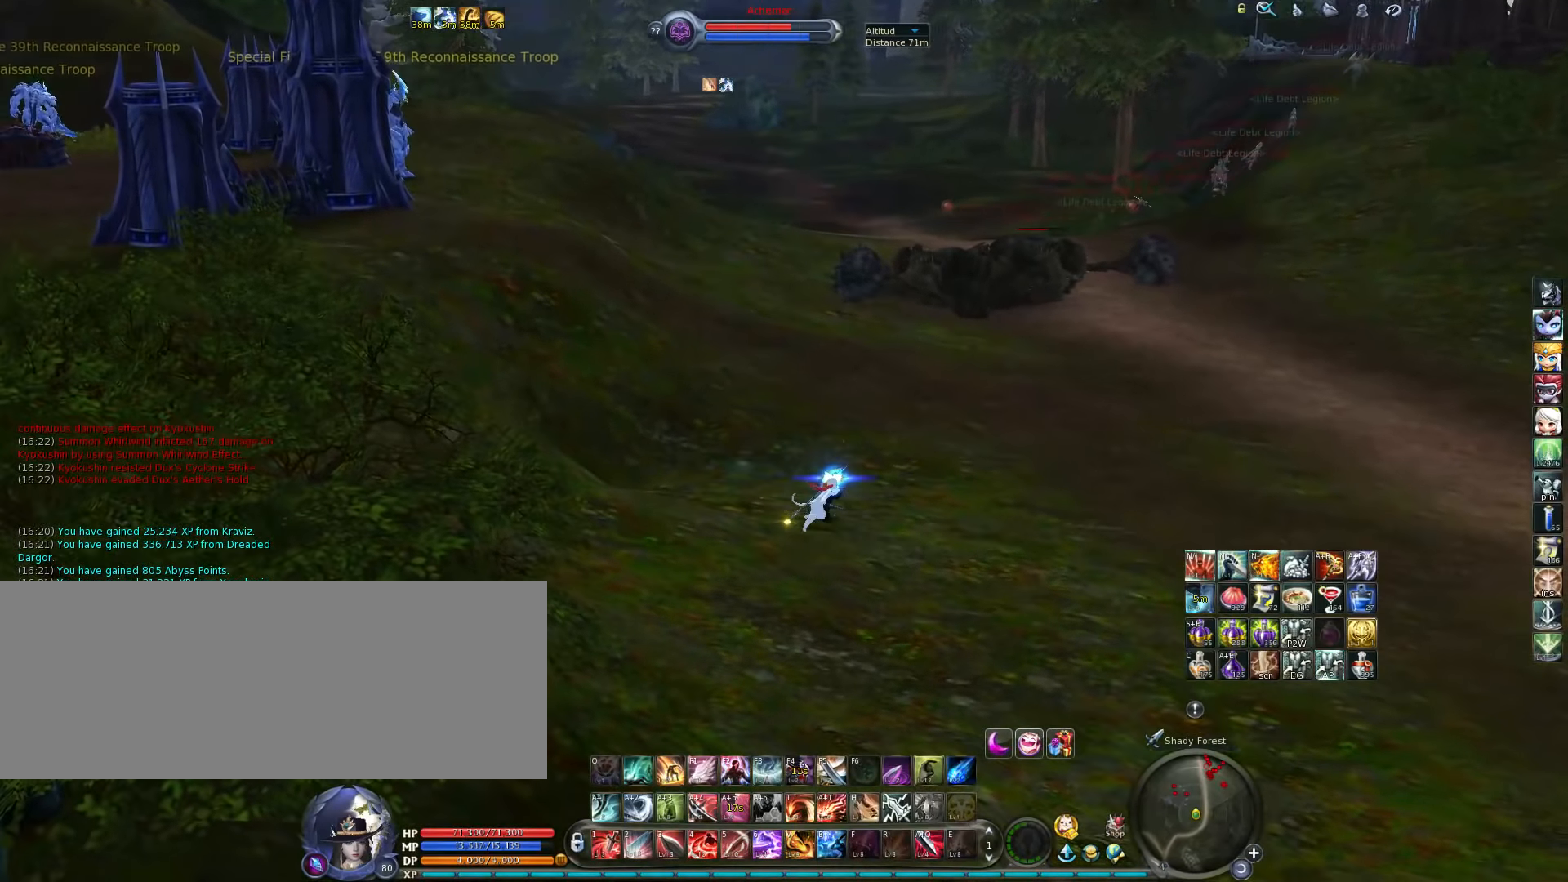
{"keys": [], "events": [[100, "d", "up"], [134, "a", "down"], [467, "a", "up"]]}
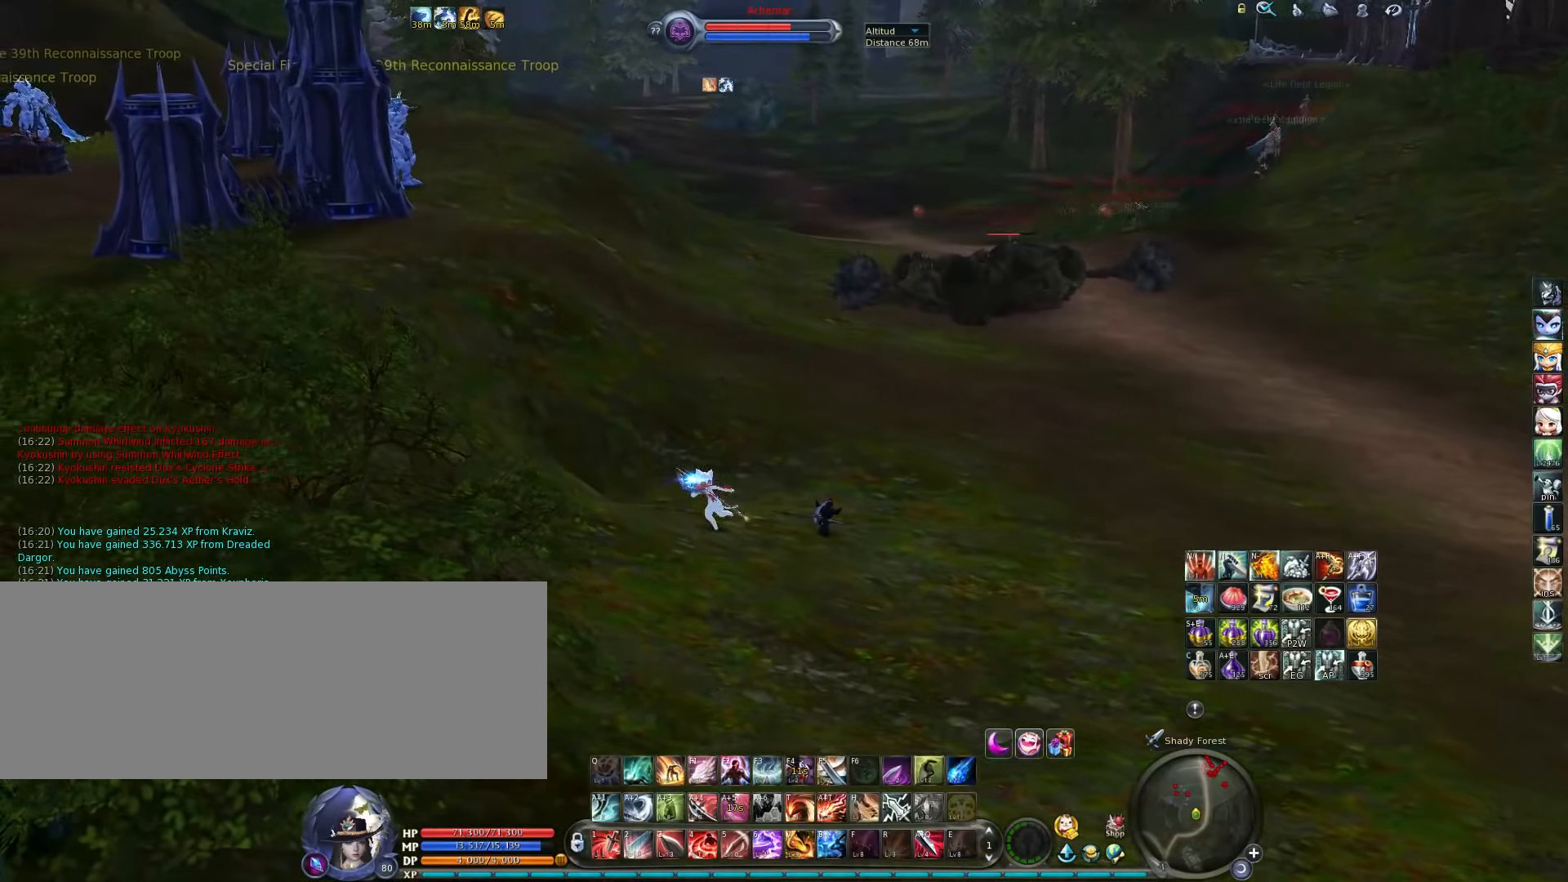
{"keys": [], "events": []}
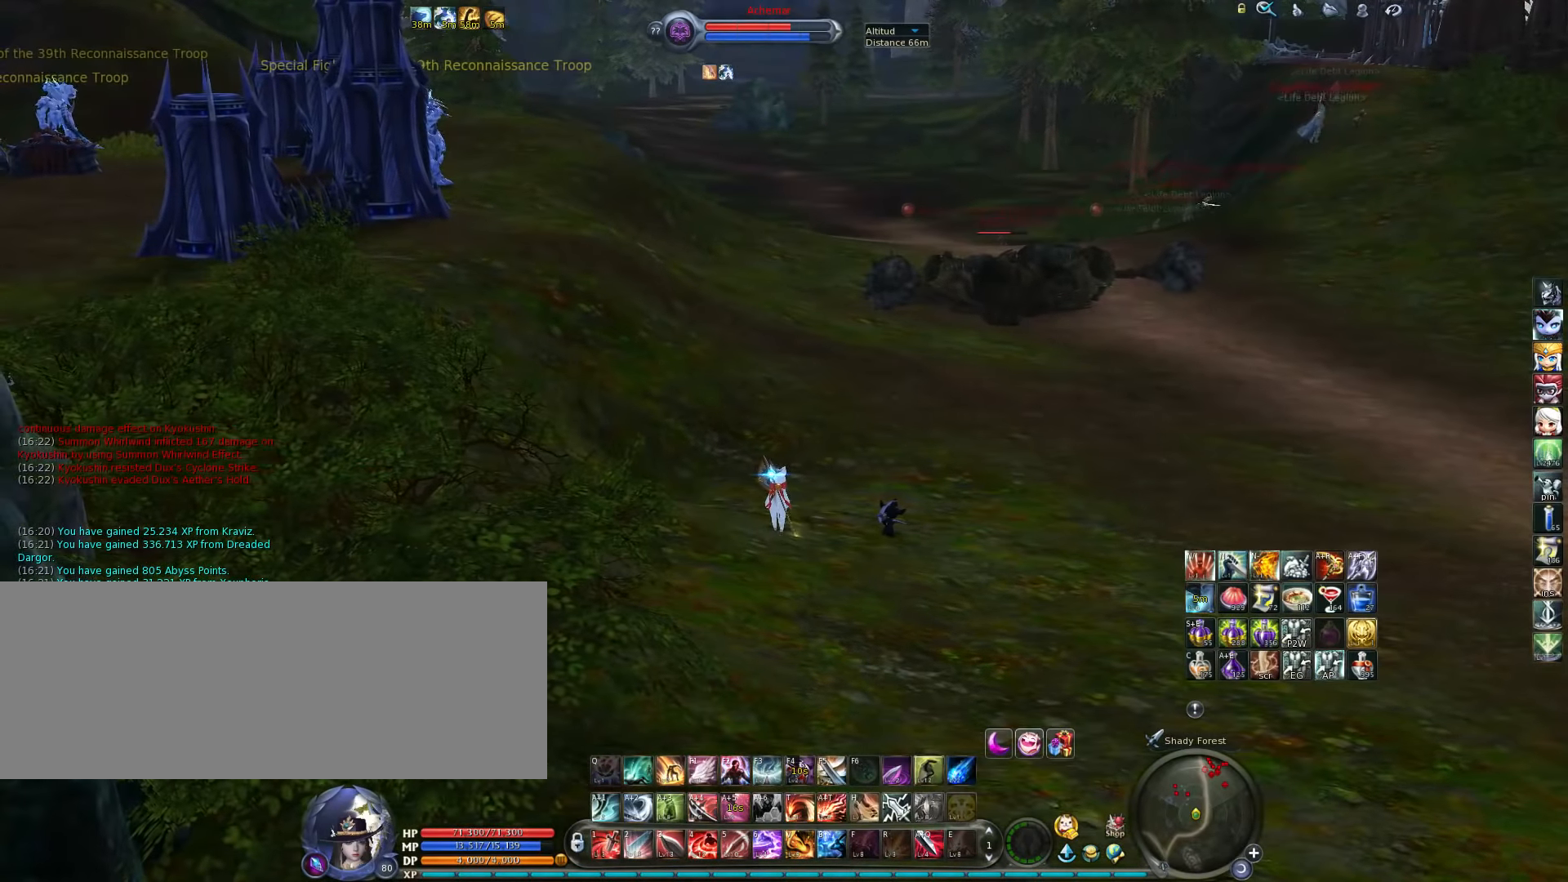
{"keys": ["d"], "events": [[434, "d", "down"]]}
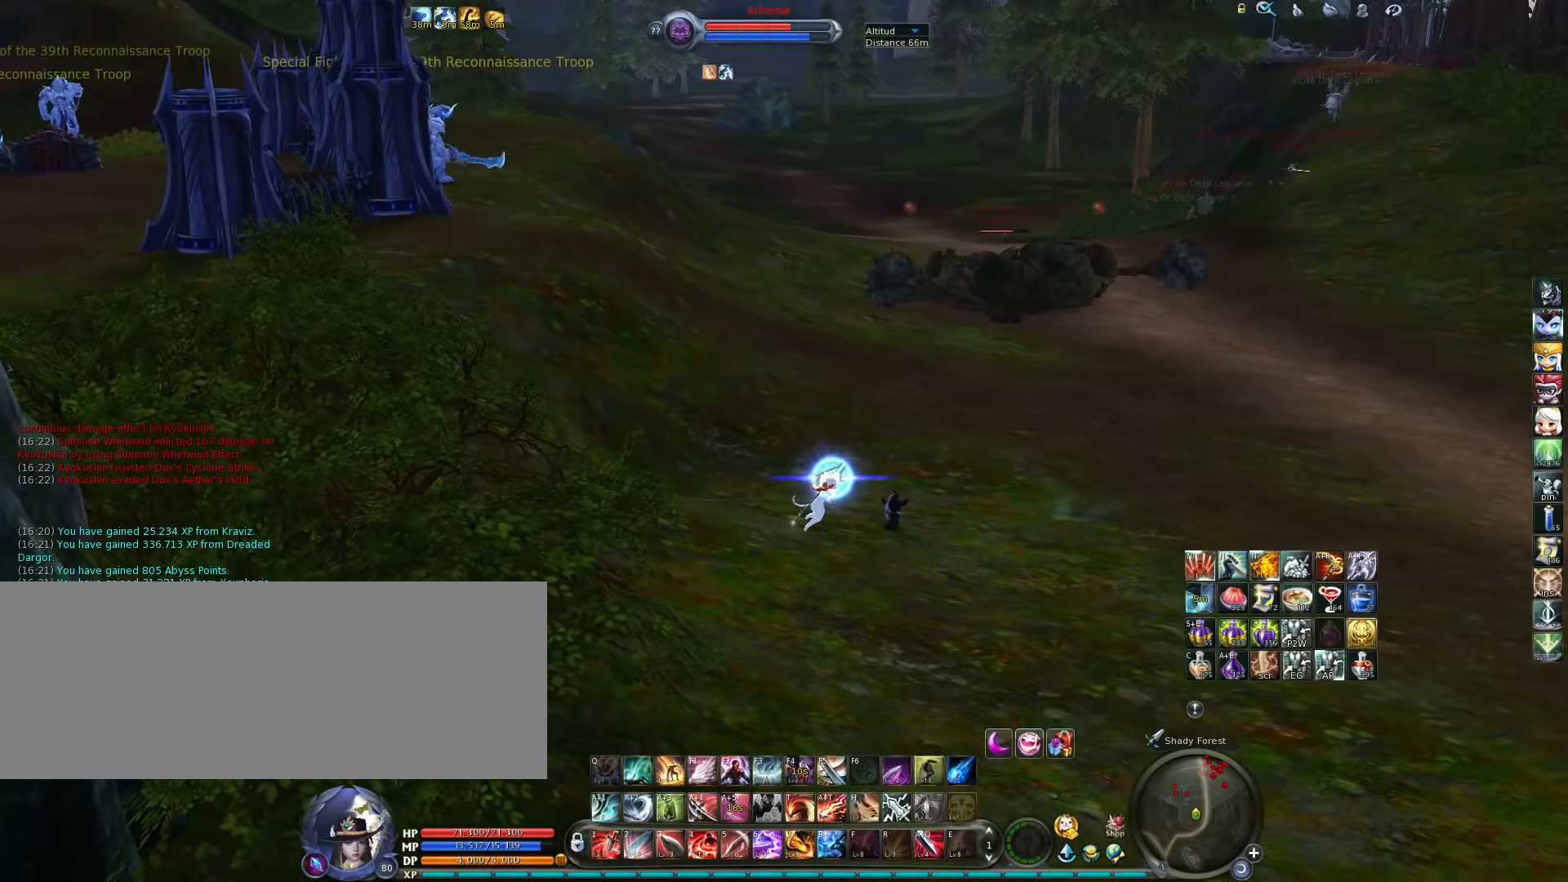
{"keys": ["d"], "events": [[134, "d", "up"], [234, "a", "down"], [467, "a", "up"], [500, "d", "down"]]}
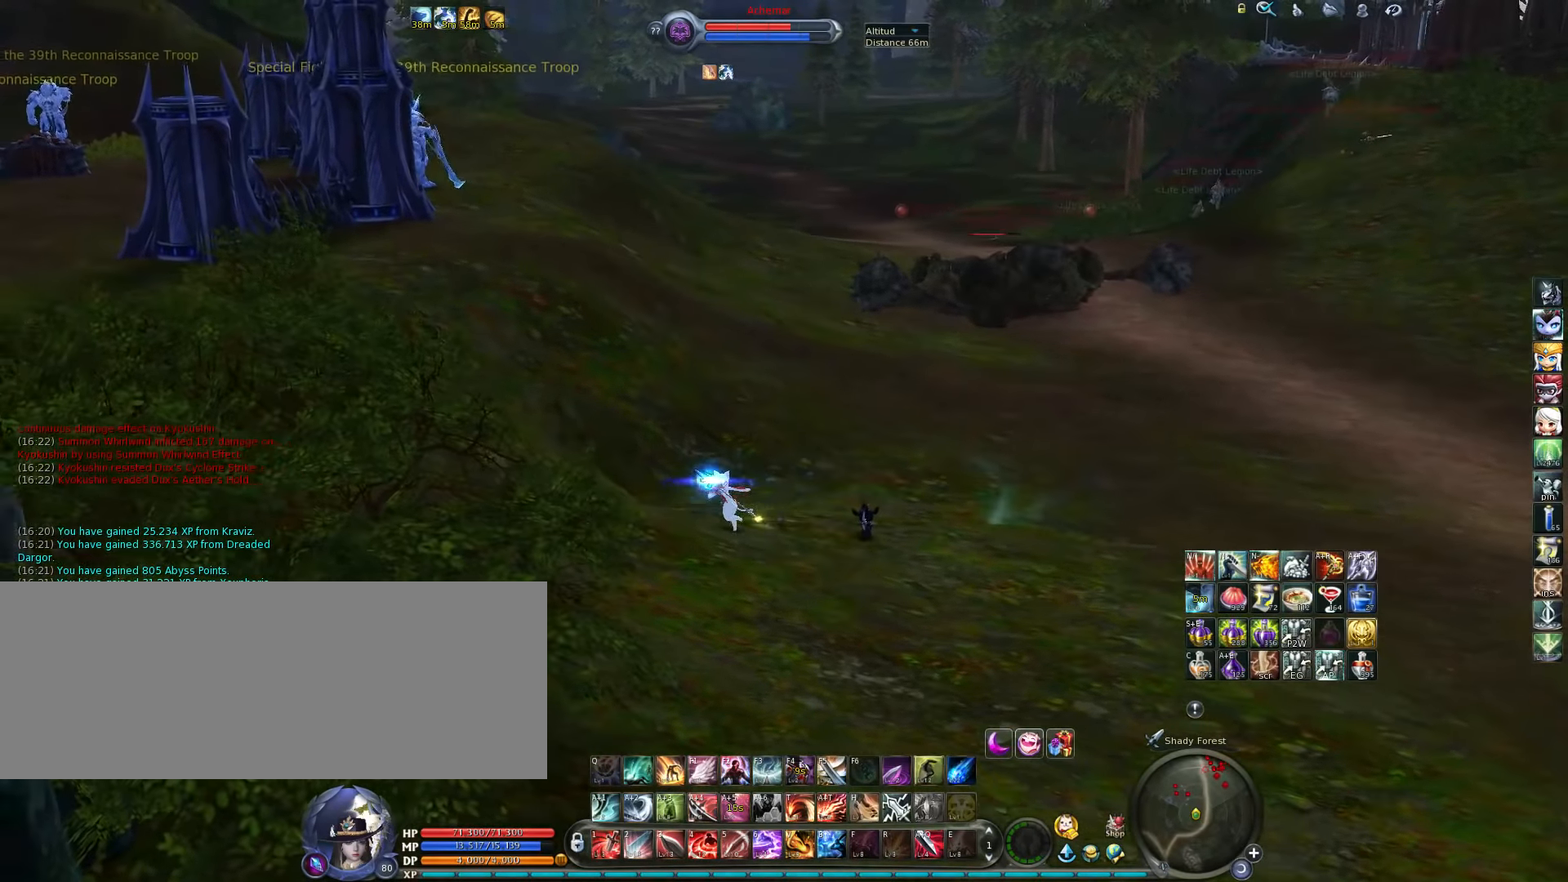
{"keys": ["a"], "events": [[267, "d", "up"], [434, "a", "down"]]}
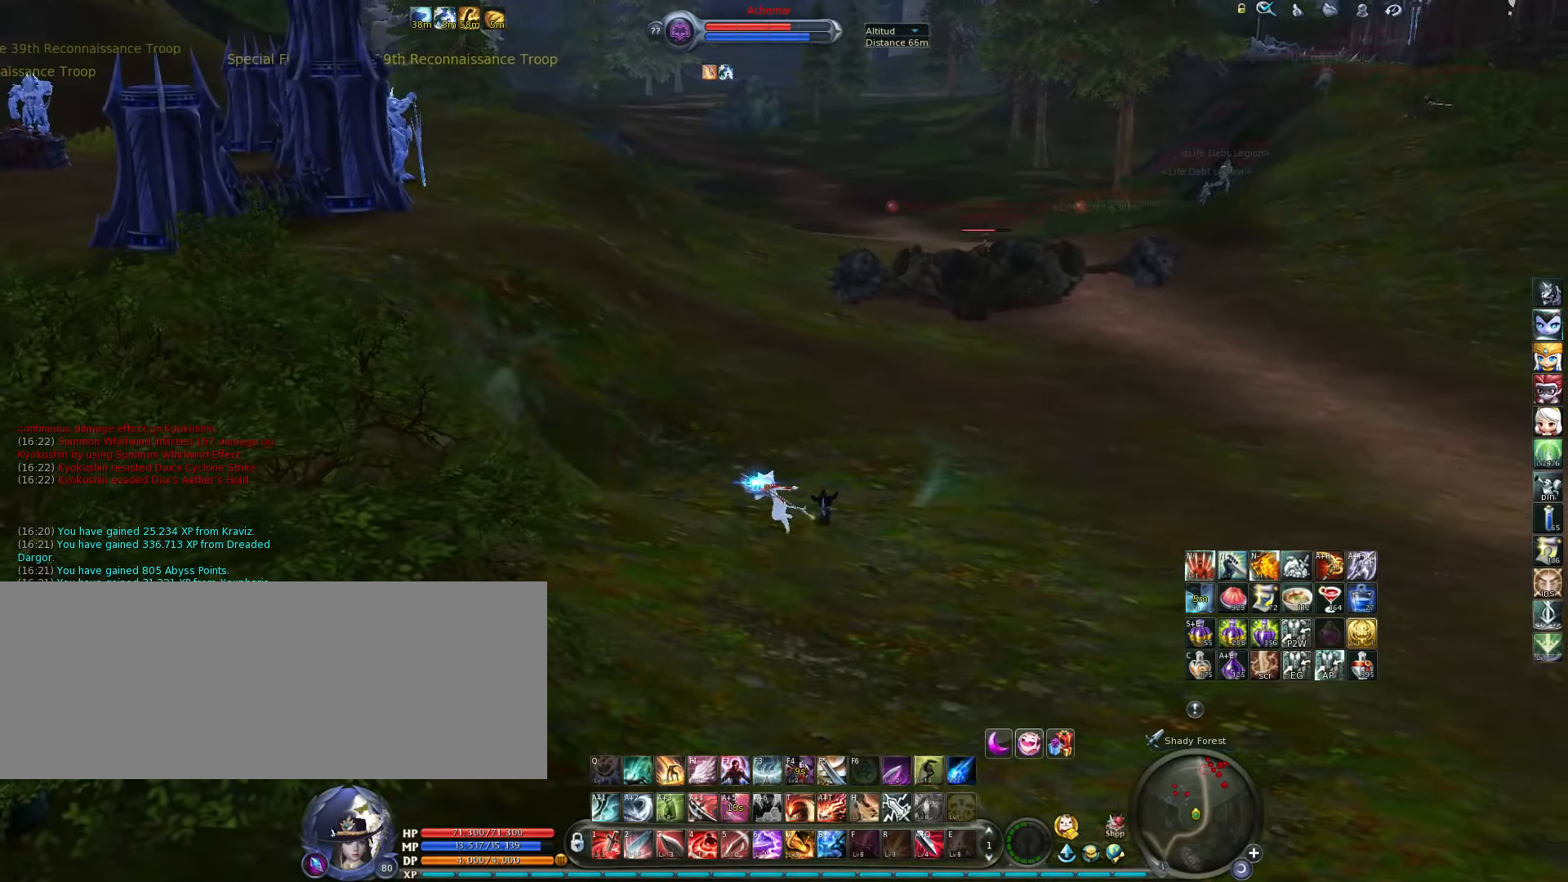
{"keys": ["d"], "events": [[100, "a", "up"], [434, "d", "down"]]}
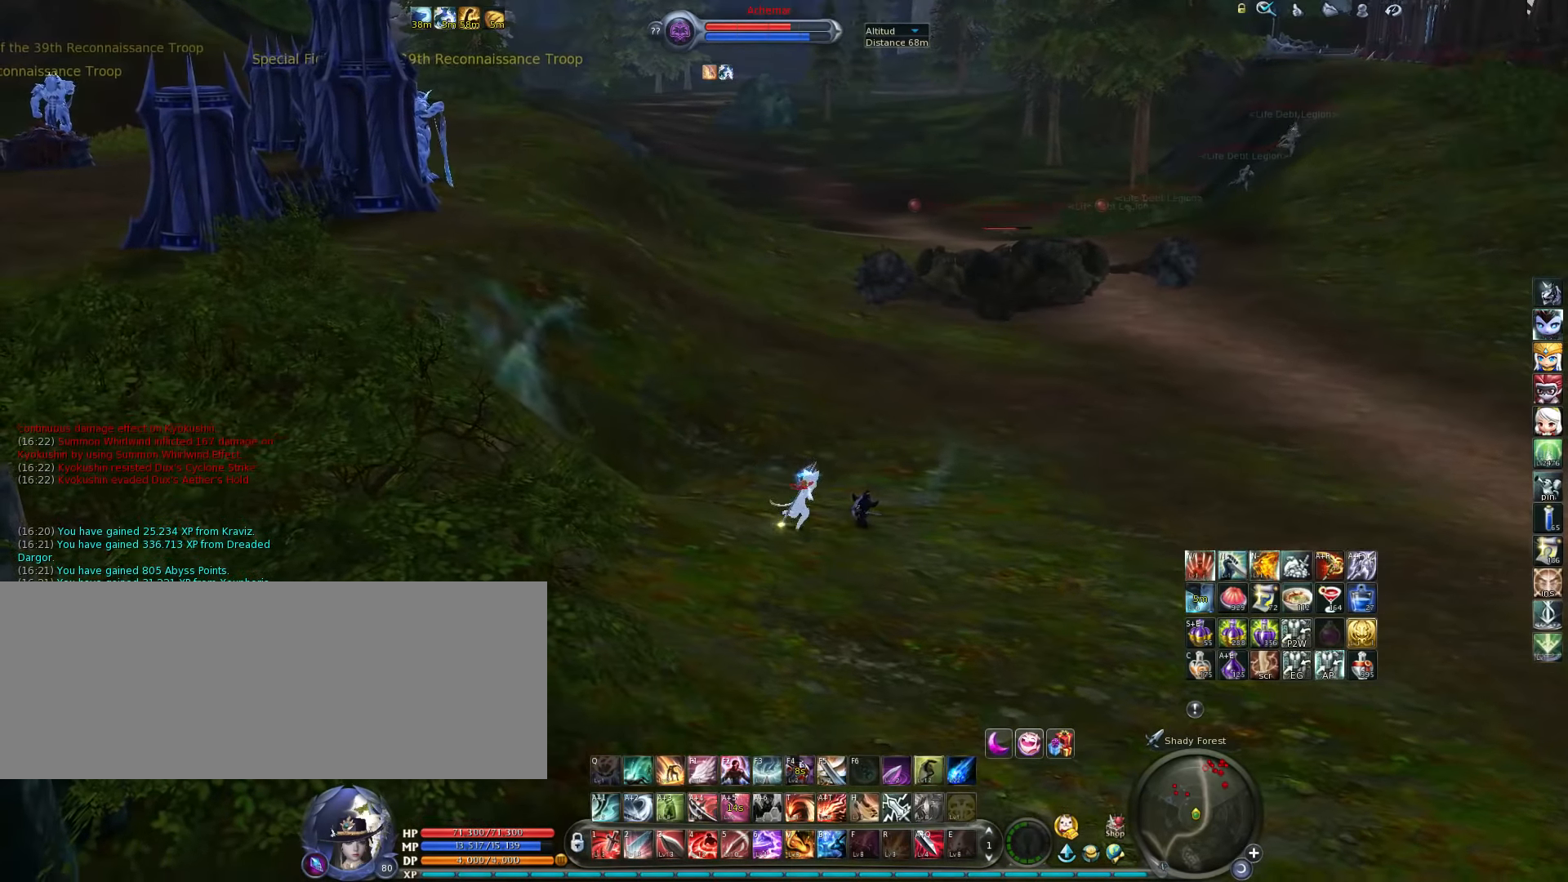
{"keys": ["a"], "events": [[200, "d", "up"], [466, "a", "down"]]}
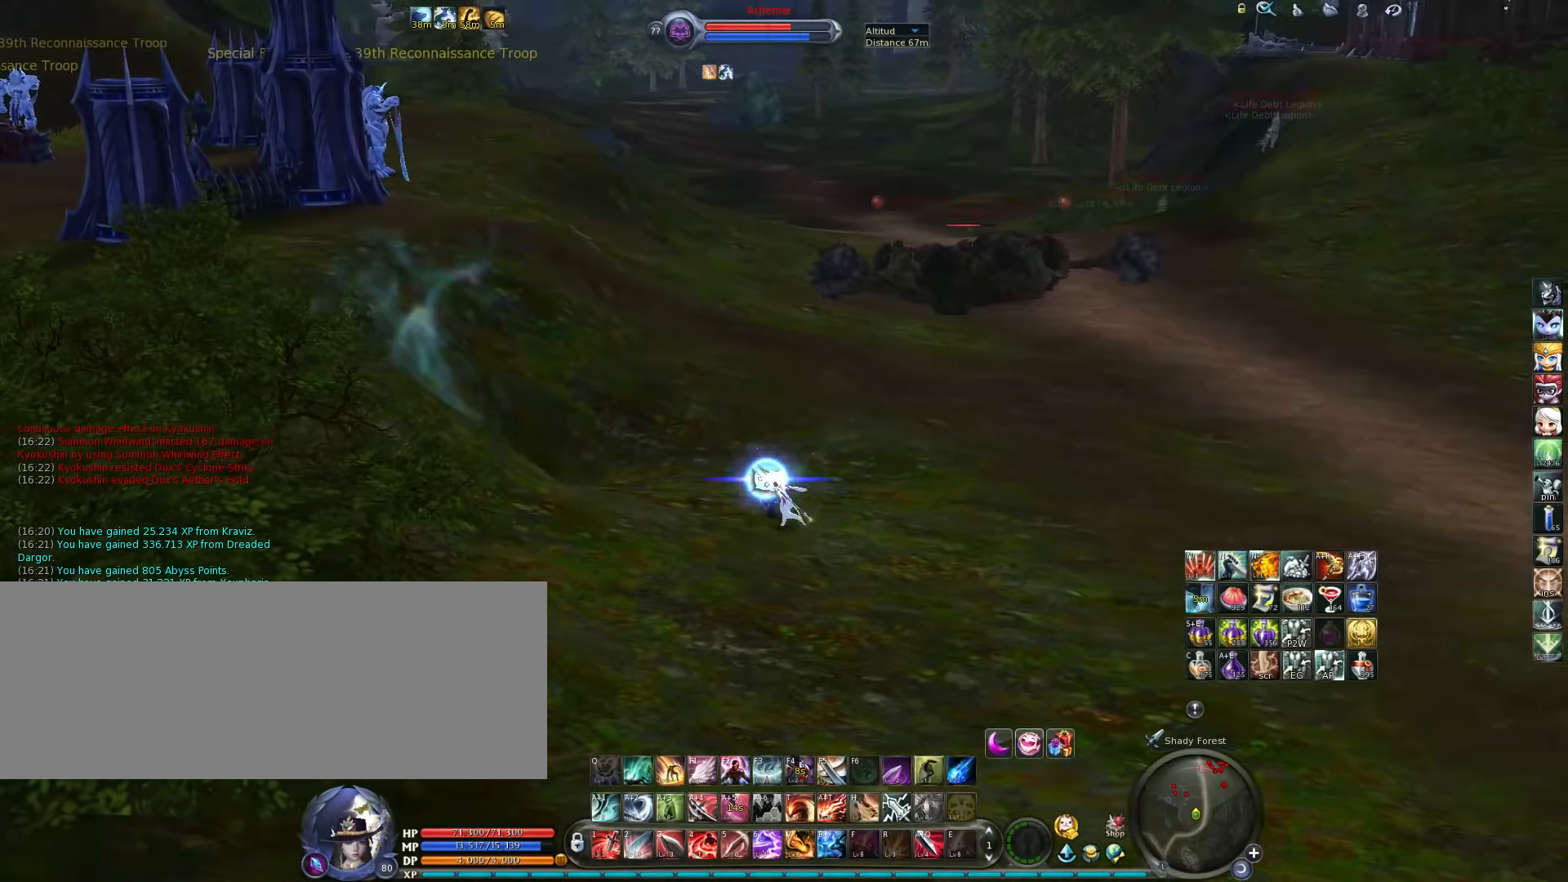
{"keys": [], "events": [[166, "a", "up"]]}
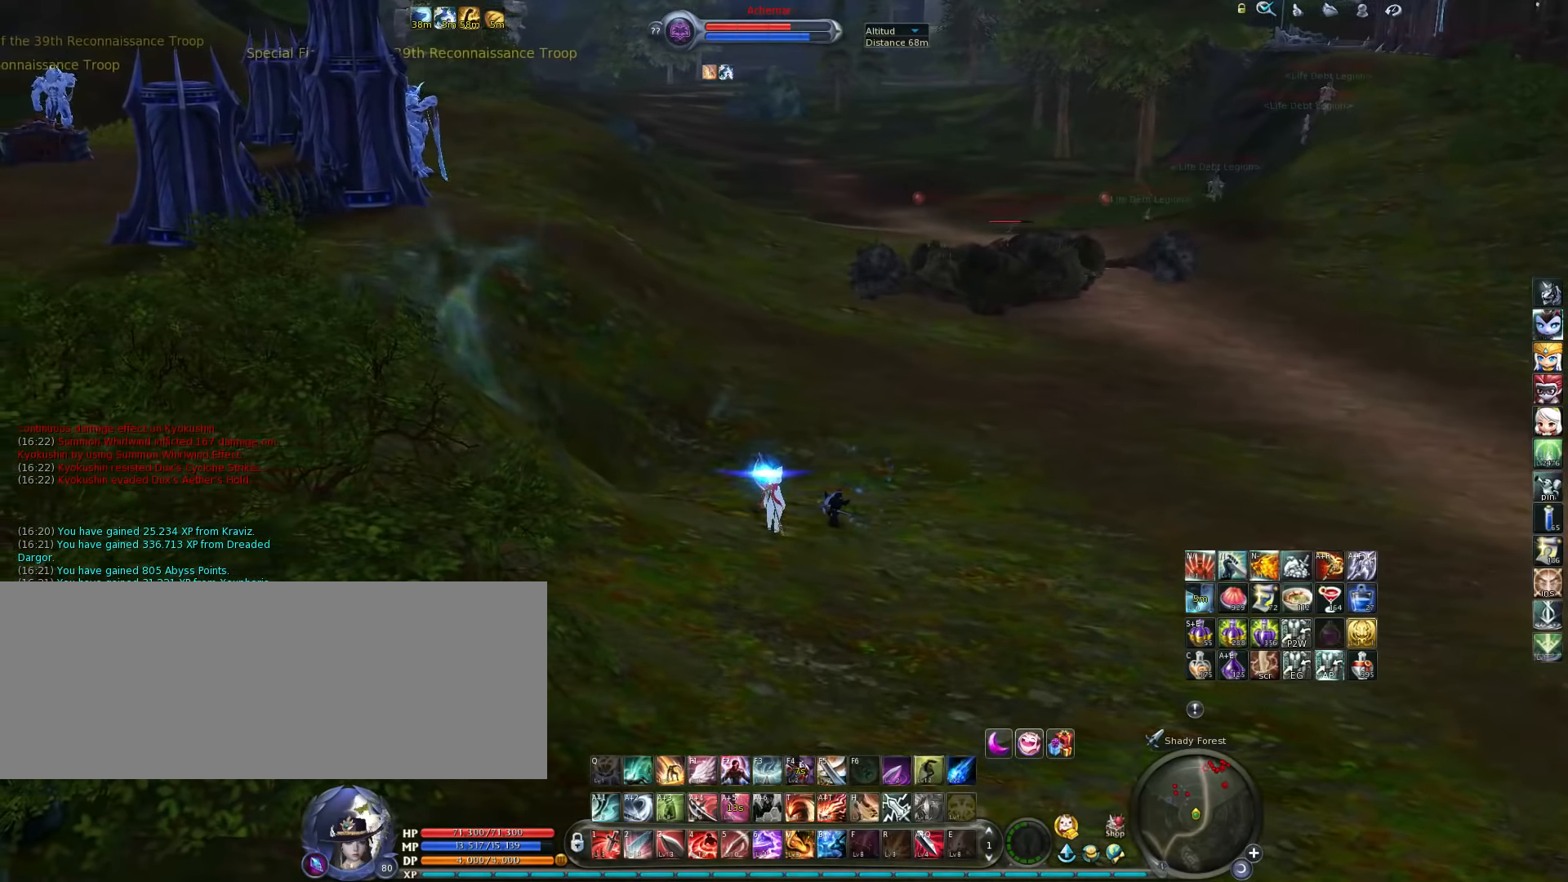
{"keys": [], "events": []}
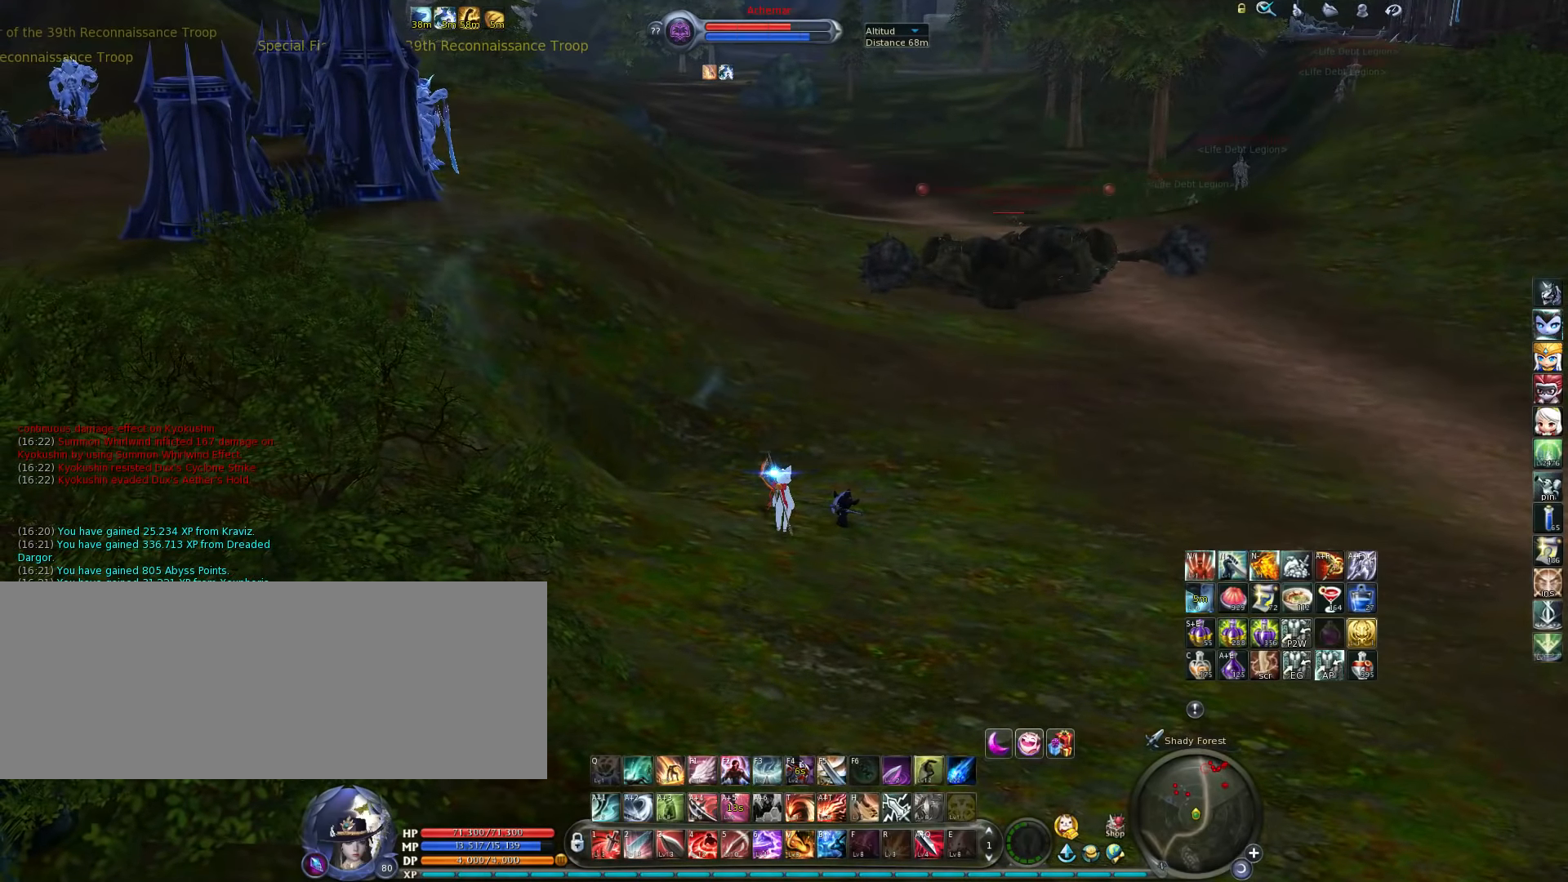
{"keys": ["w"], "events": [[166, "w", "down"]]}
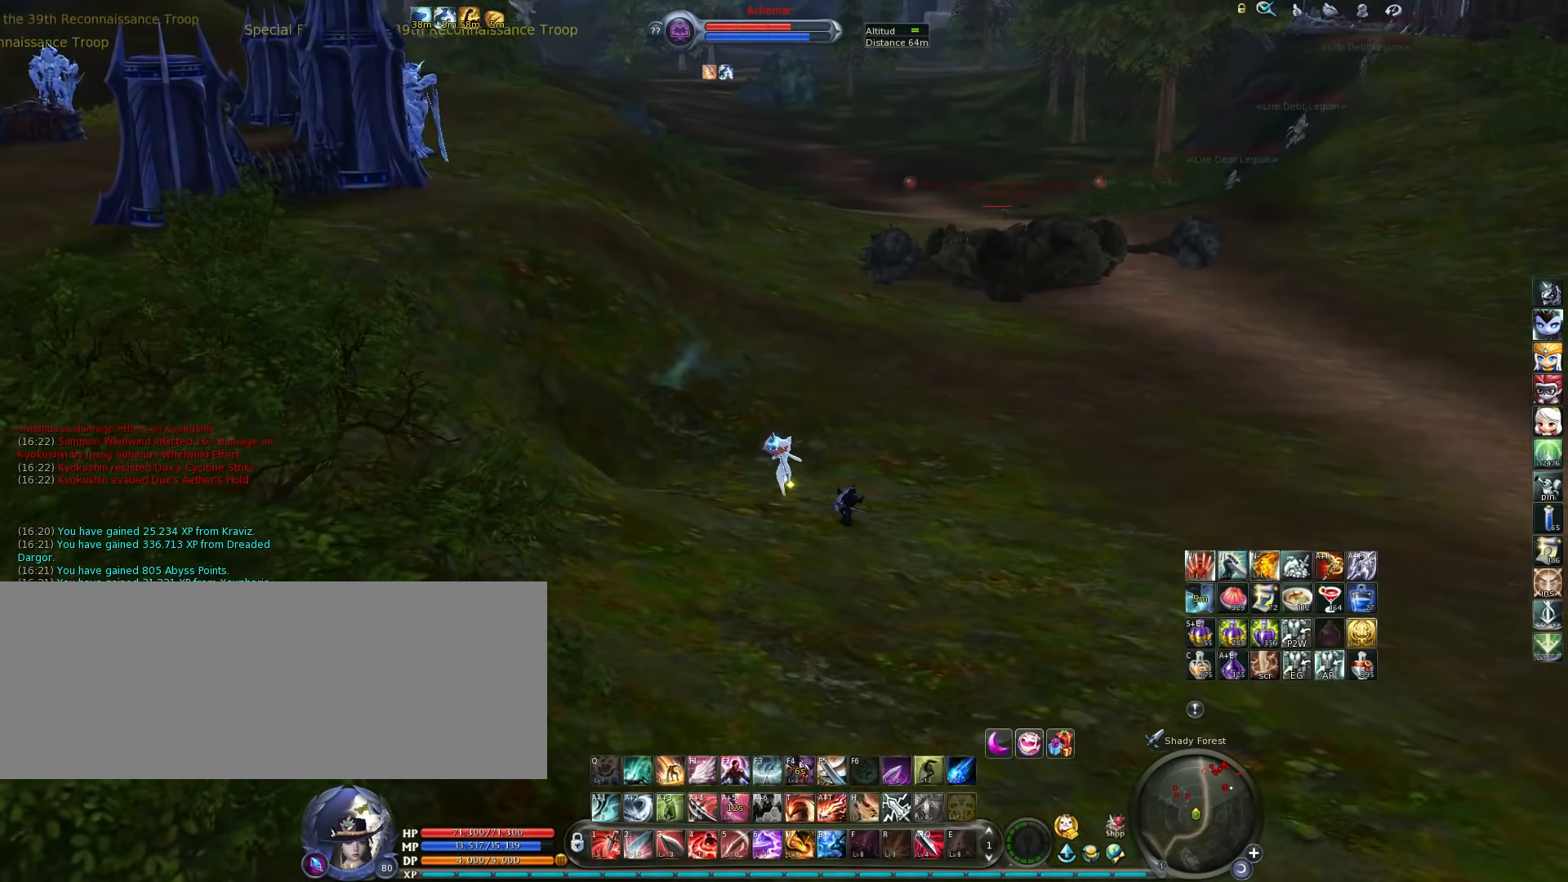
{"keys": ["w"], "events": [[266, "space", "down"], [400, "space", "up"]]}
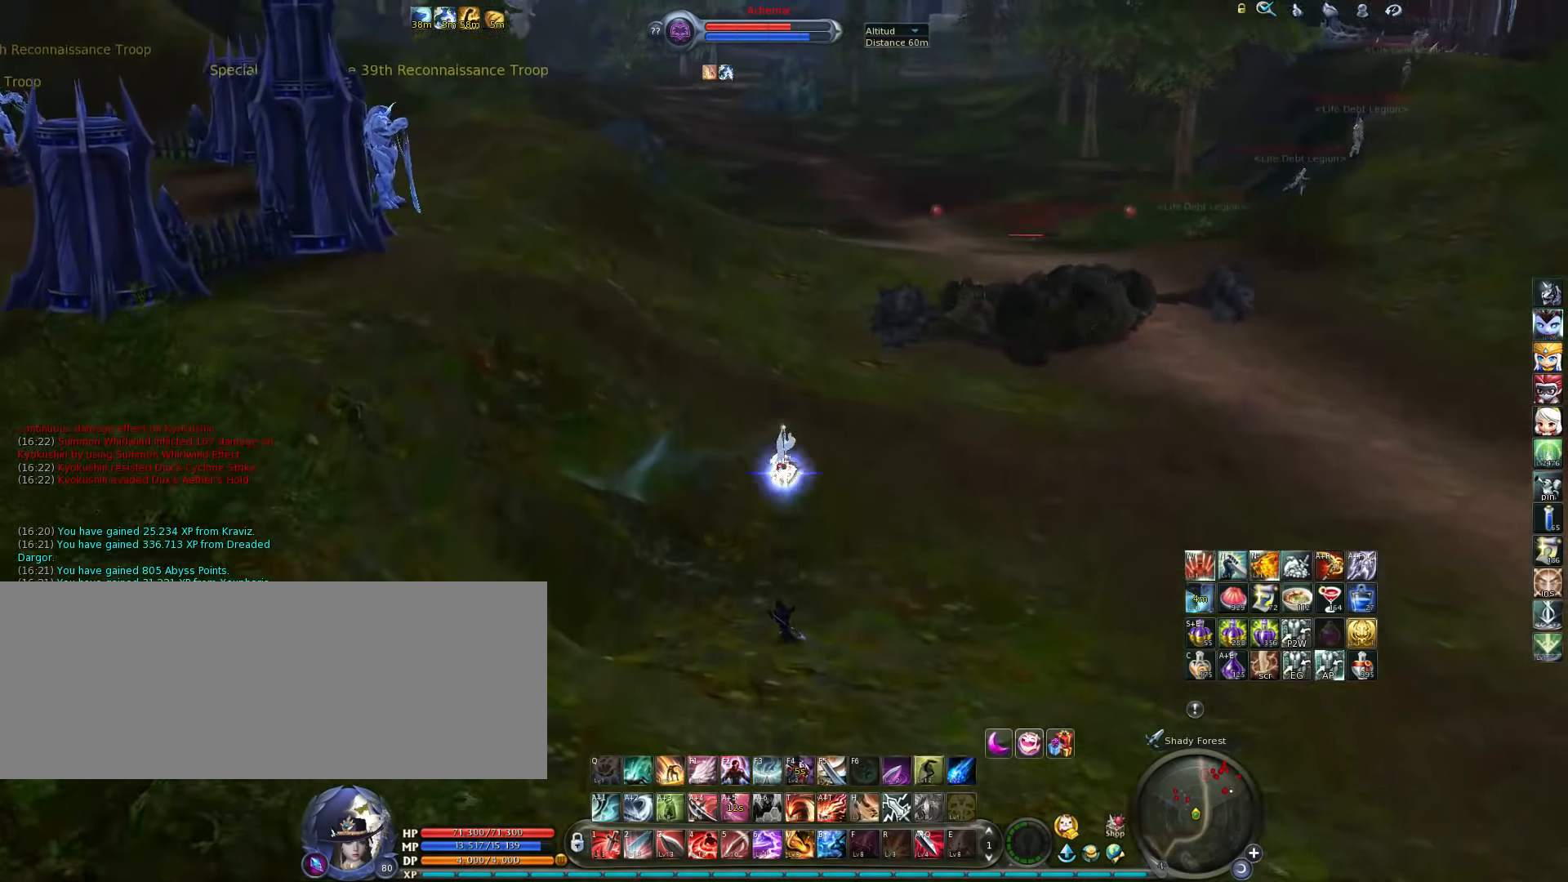
{"keys": ["w"], "events": []}
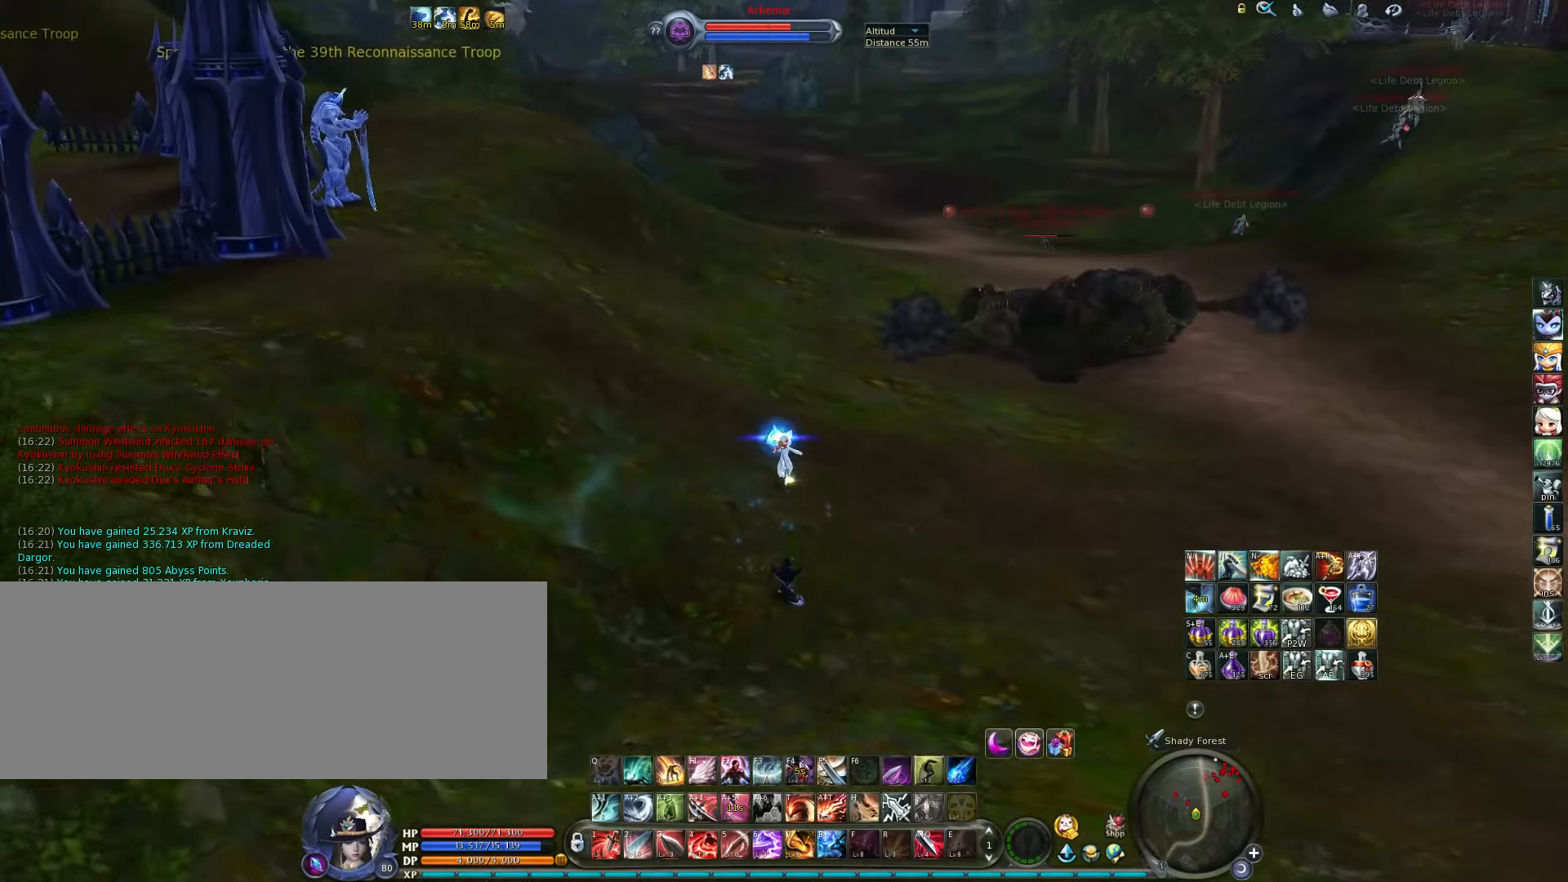
{"keys": ["w"], "events": [[300, "d", "down"], [400, "d", "up"]]}
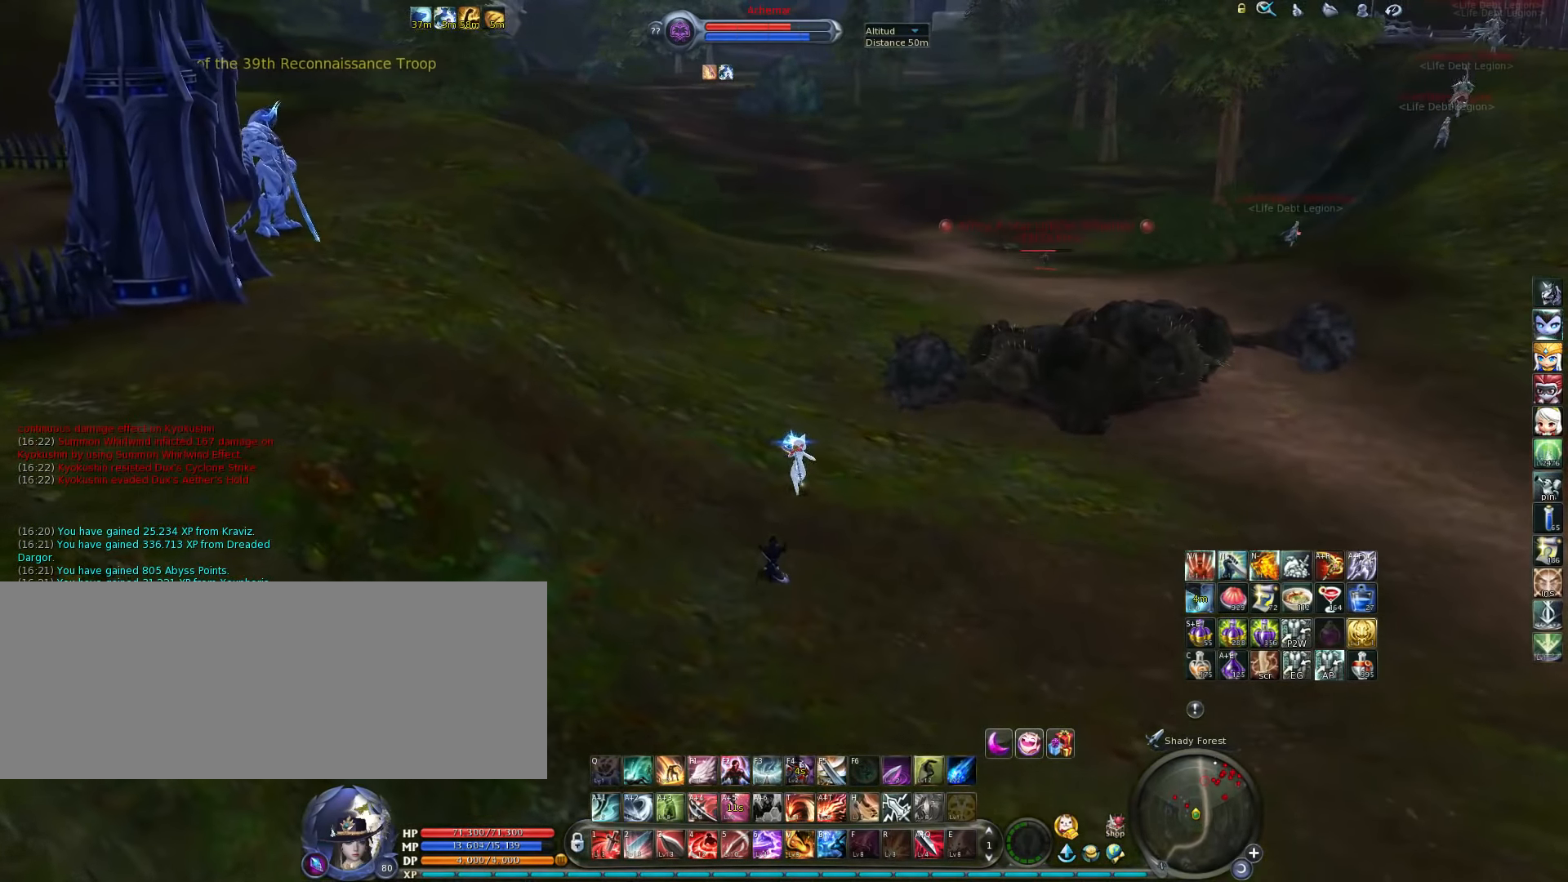
{"keys": ["w"], "events": [[266, "alt_l", "down"], [333, "1", "down"], [416, "1", "up"], [450, "alt_l", "up"]]}
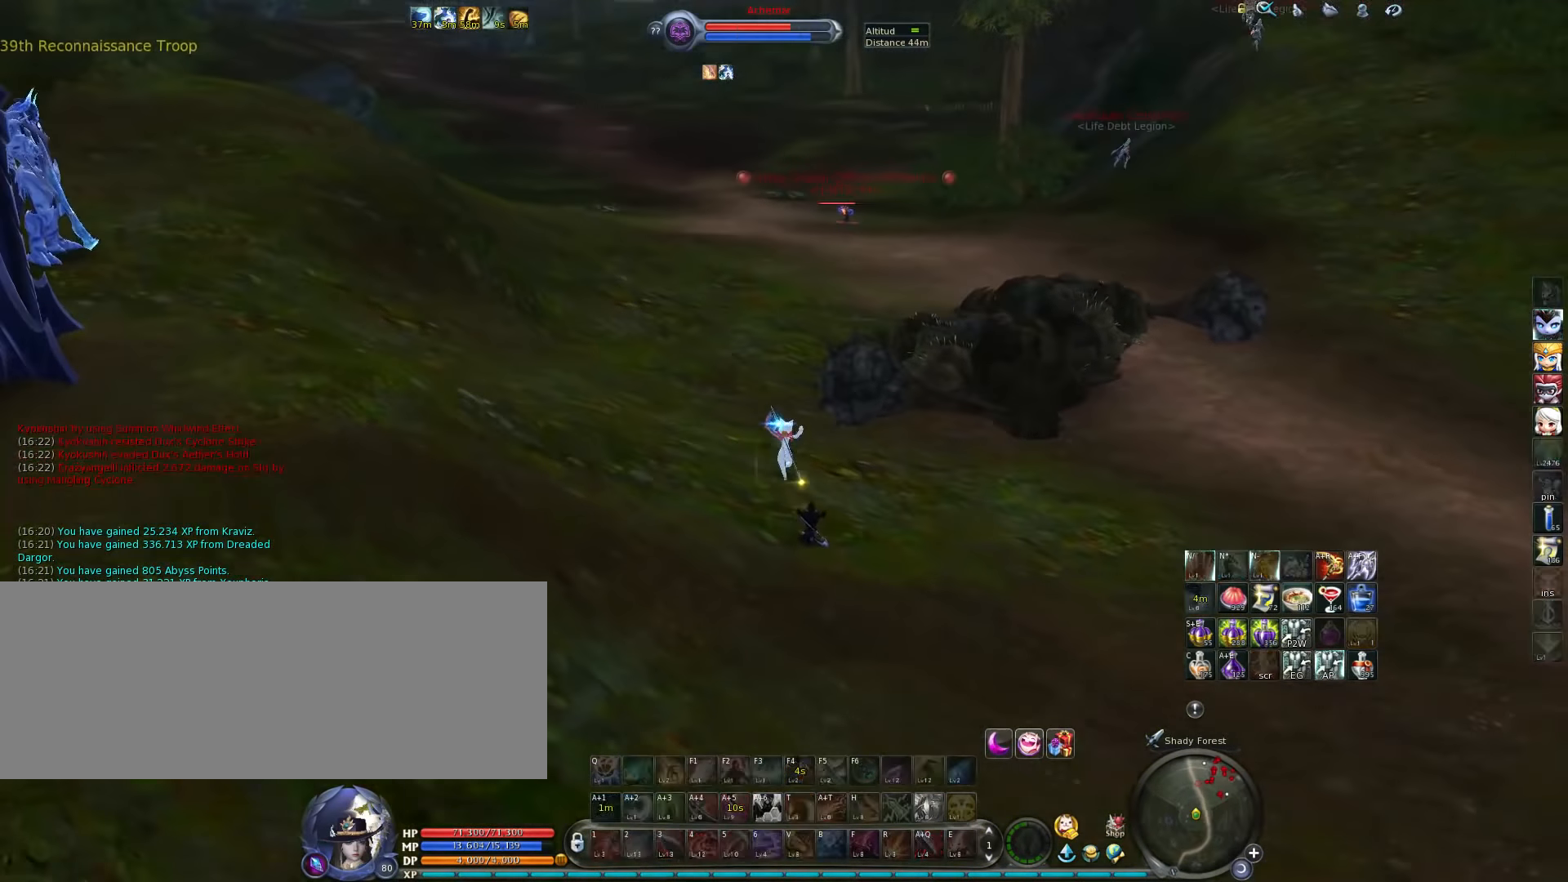
{"keys": ["w"], "events": [[250, "z", "down"], [350, "z", "up"]]}
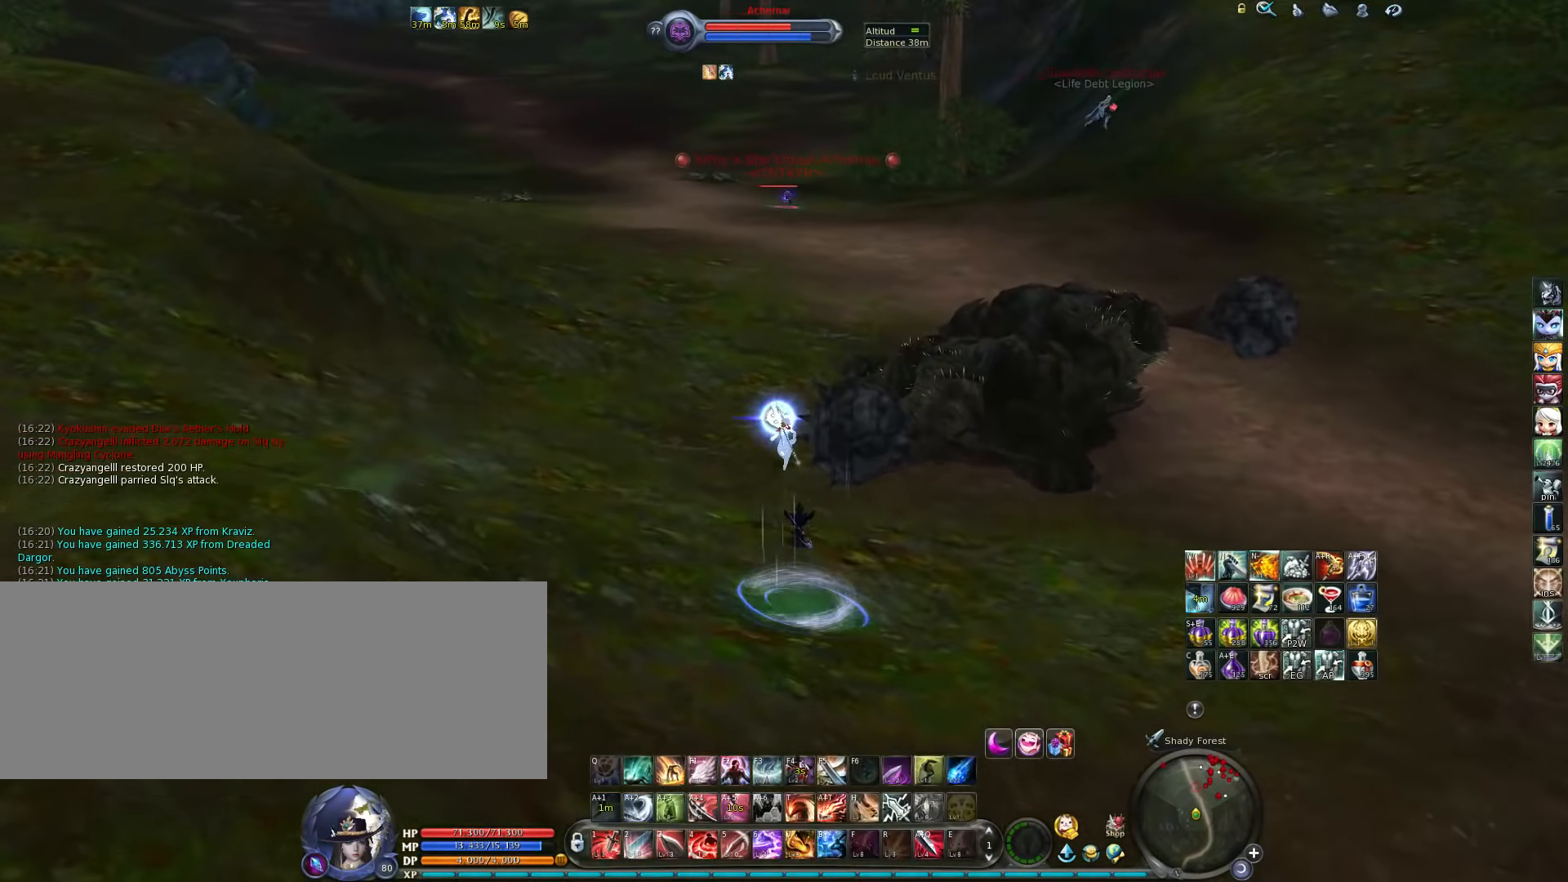
{"keys": ["w"], "events": [[16, "space", "down"], [150, "space", "up"], [250, "f3", "down"], [350, "f3", "up"]]}
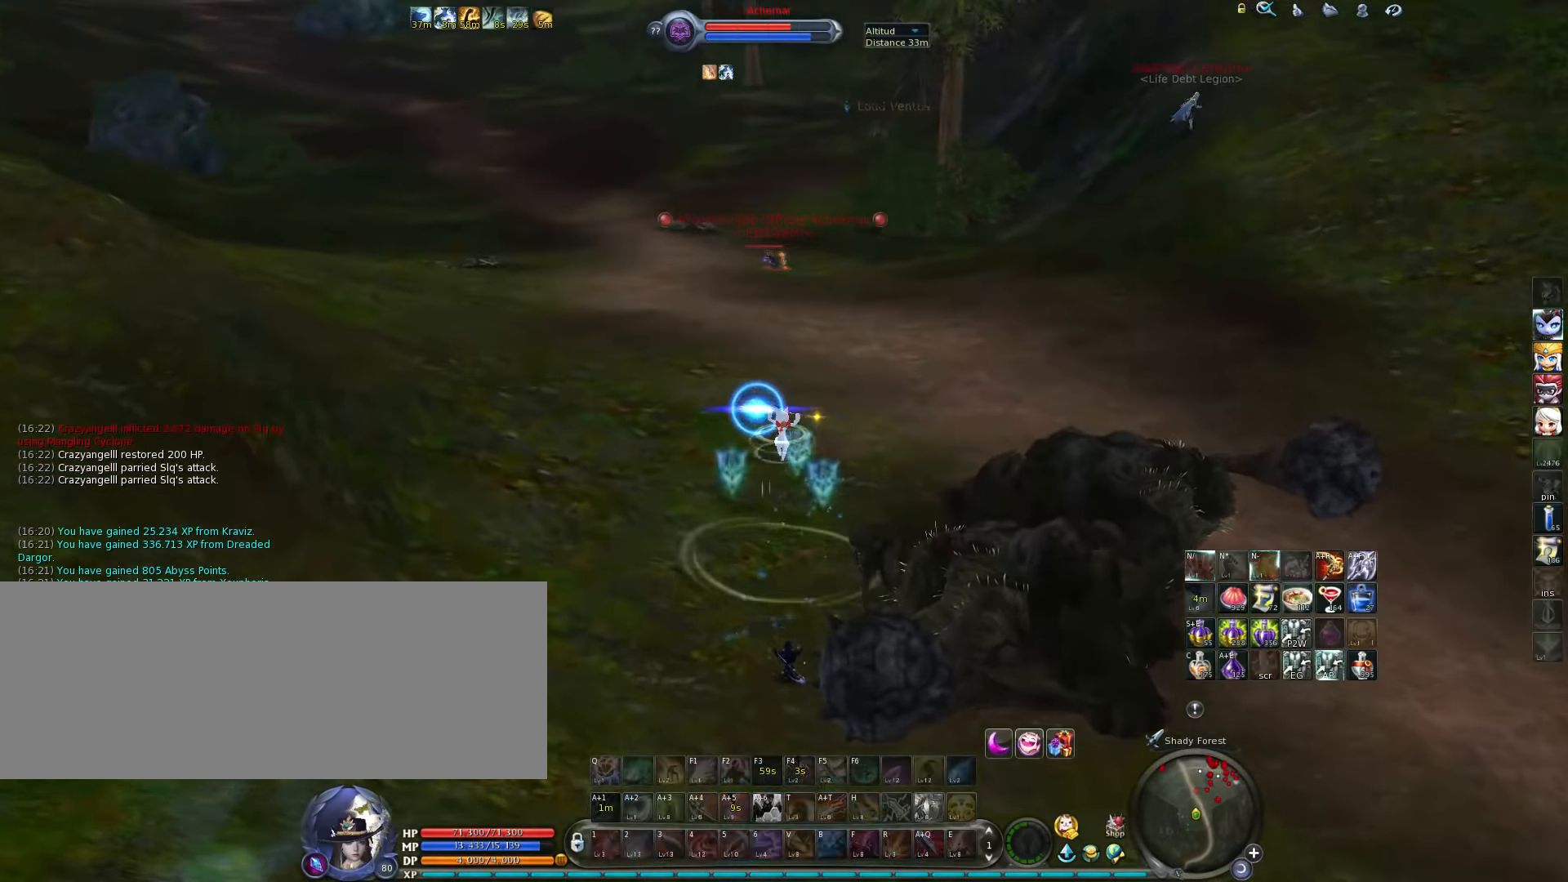
{"keys": ["space", "w"], "events": [[183, "b", "down"], [283, "b", "up"], [450, "space", "down"]]}